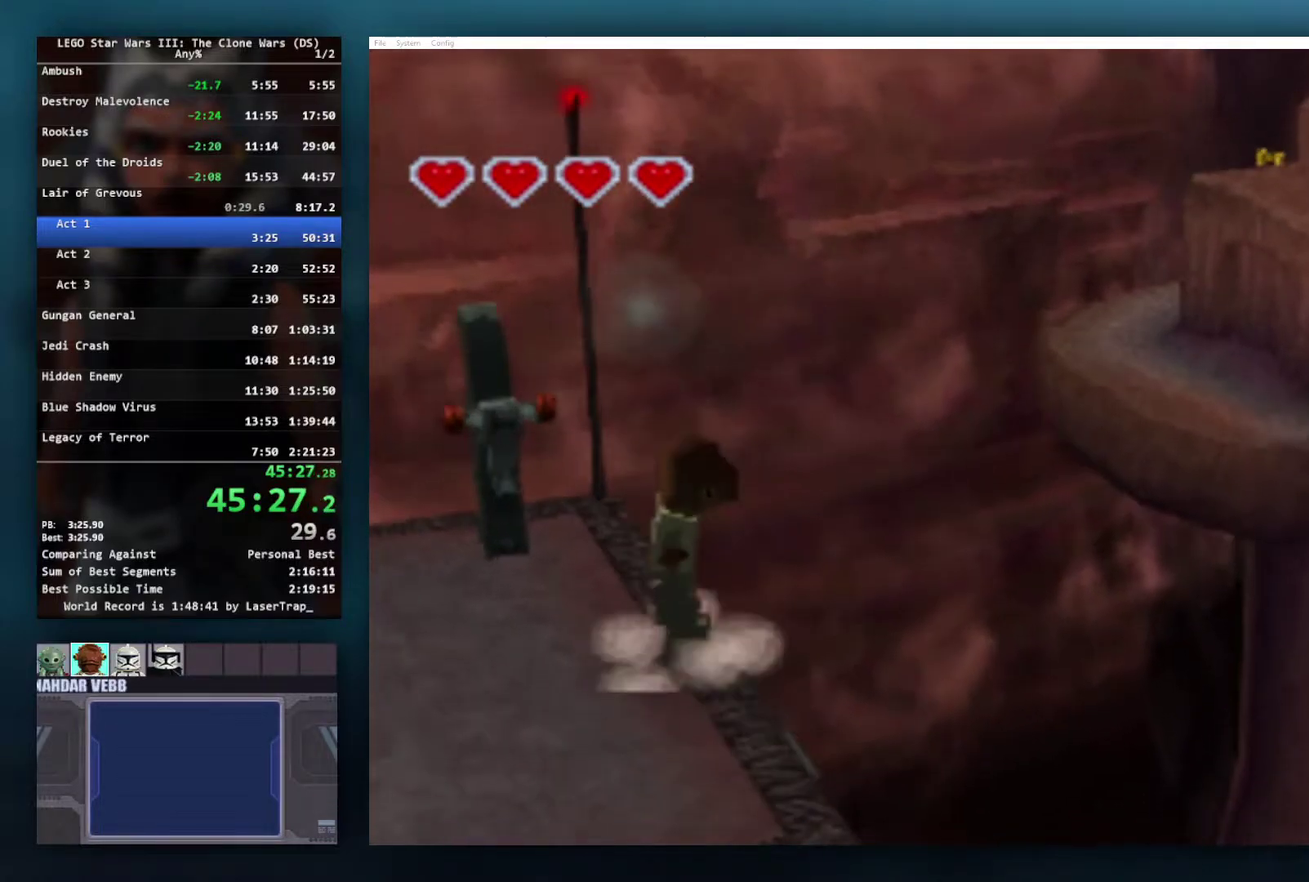
Gameplay with a controller (Xbox layout); each line is a JSON object with the inputs held at the frame after it. "events" lists button and stick changes between this image and that frame as [ms after this image, input, new state], when the widget could be followed in between. Not read: R1.
{"buttons": [], "left_stick": "down-right", "right_stick": "center", "events": [[100, "left_stick", "down-left"], [450, "left_stick", "down-right"]]}
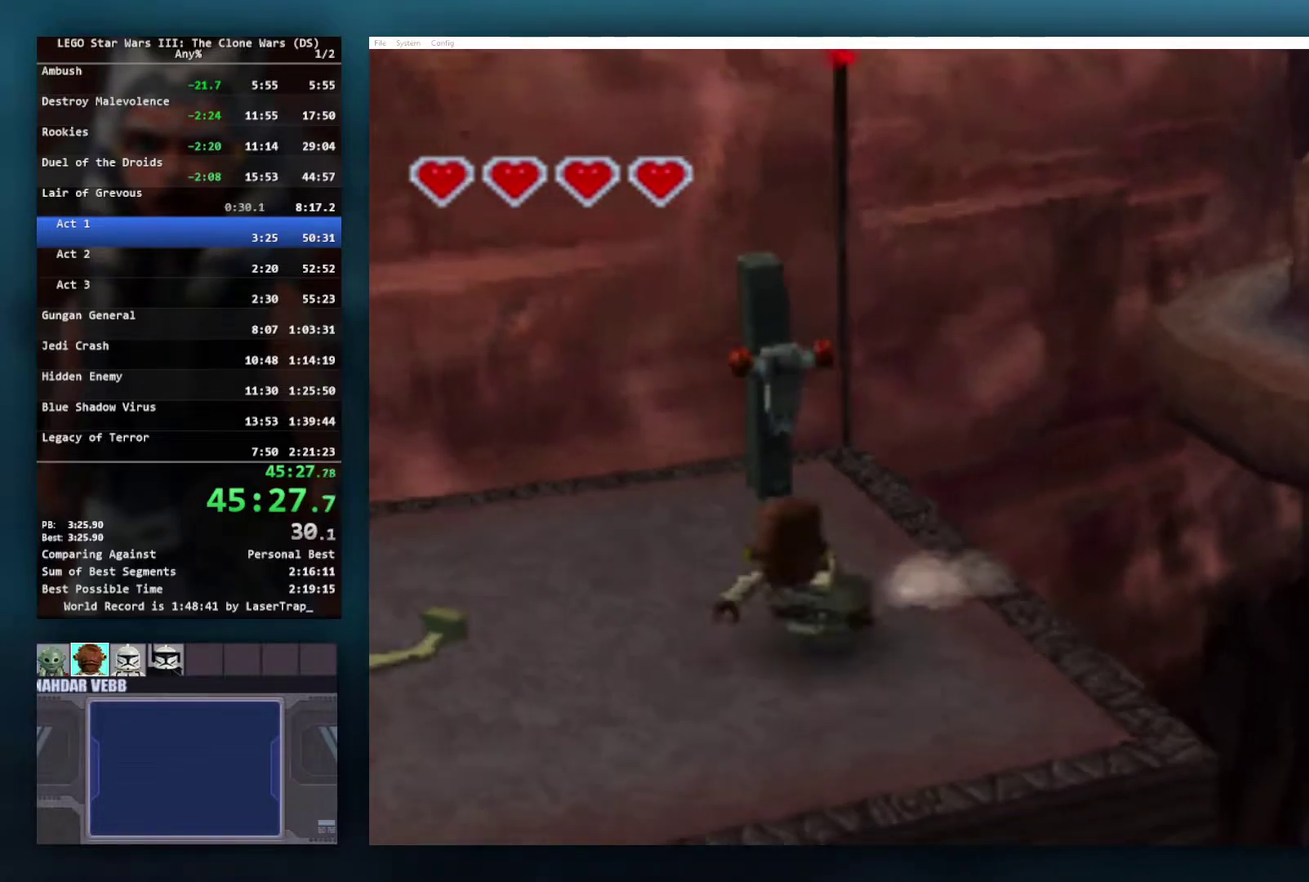
{"buttons": ["A"], "left_stick": "up-right", "right_stick": "center", "events": [[17, "left_stick", "right"], [167, "left_stick", "up-right"], [383, "A", "down"]]}
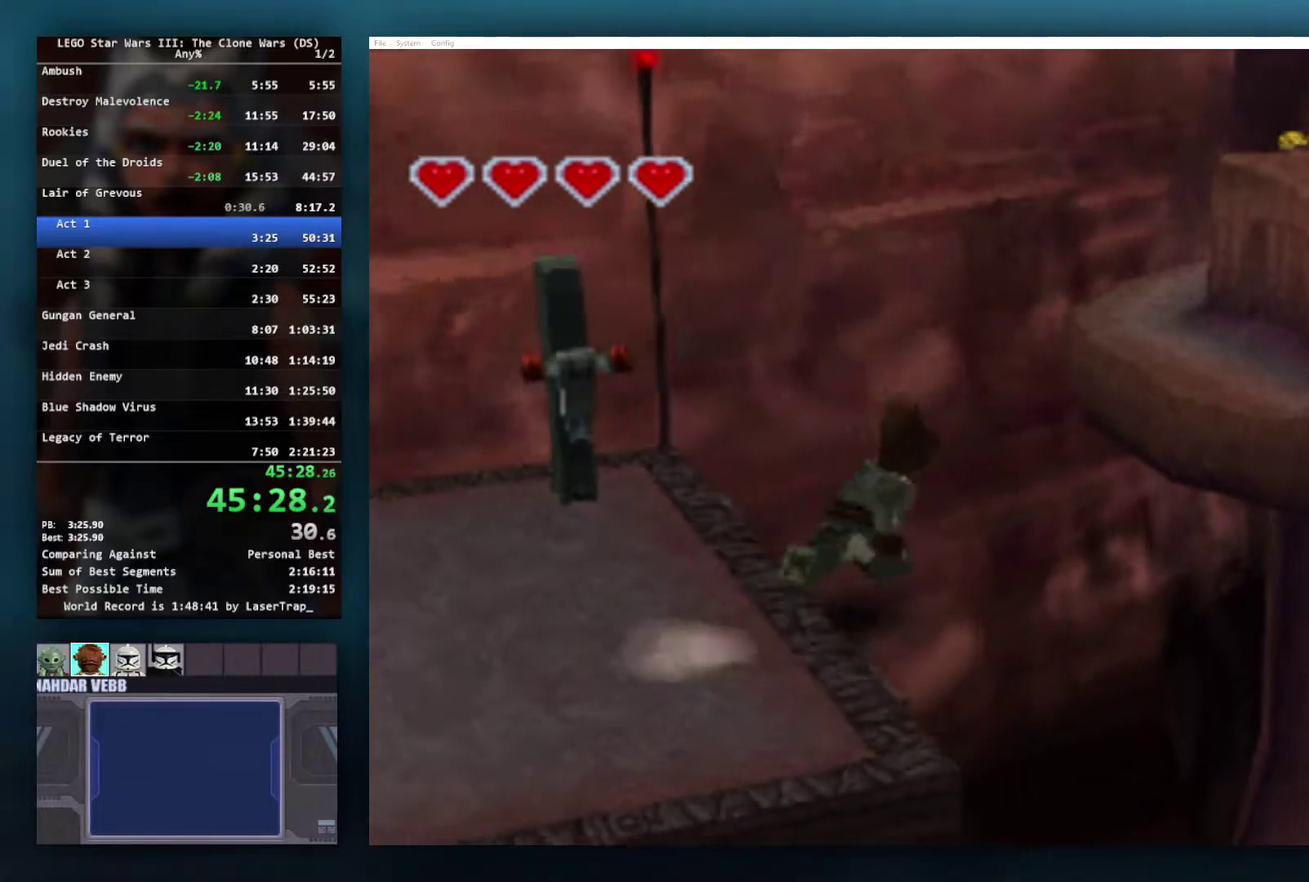
{"buttons": [], "left_stick": "up-right", "right_stick": "center", "events": [[417, "A", "up"]]}
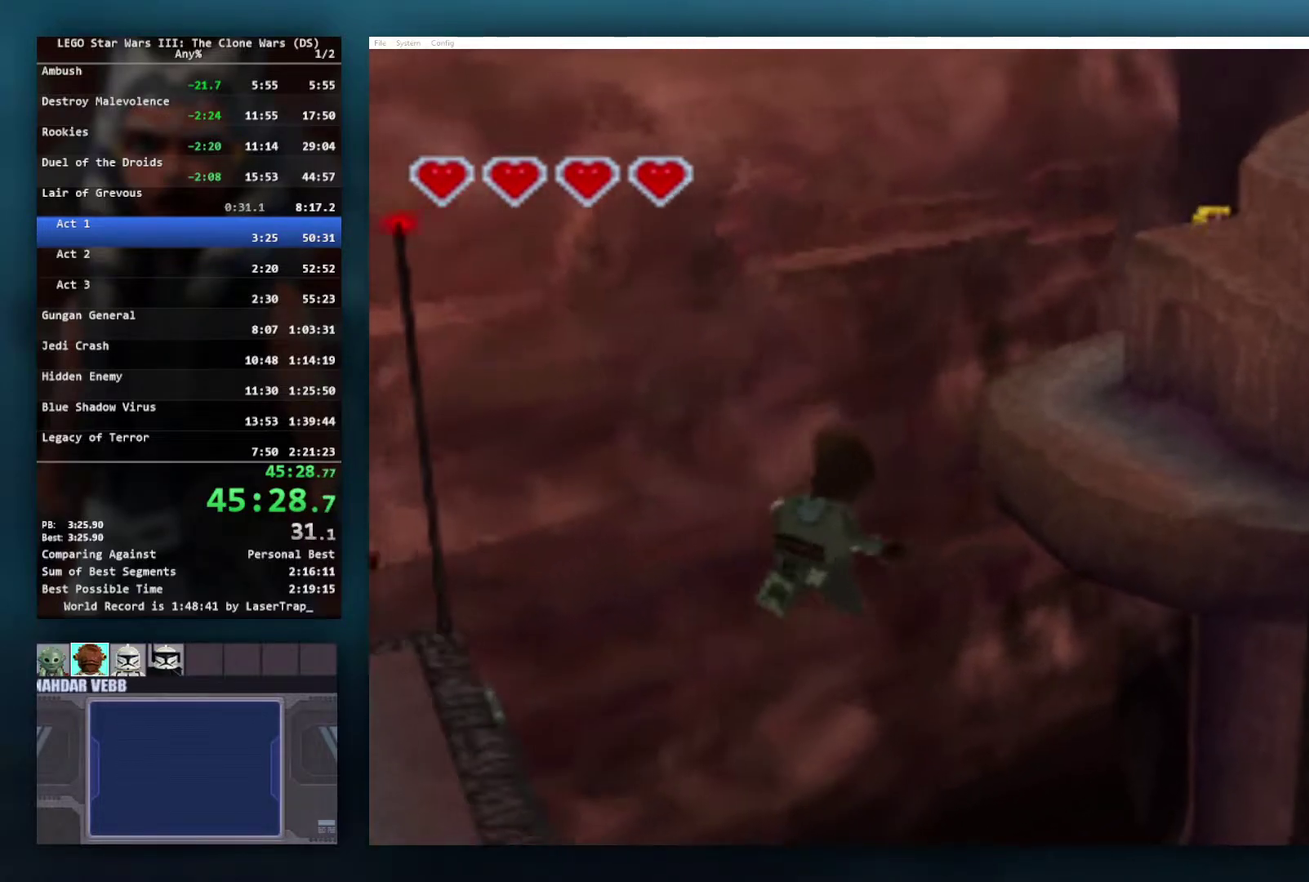
{"buttons": ["A"], "left_stick": "right", "right_stick": "center", "events": [[283, "A", "down"], [383, "left_stick", "right"]]}
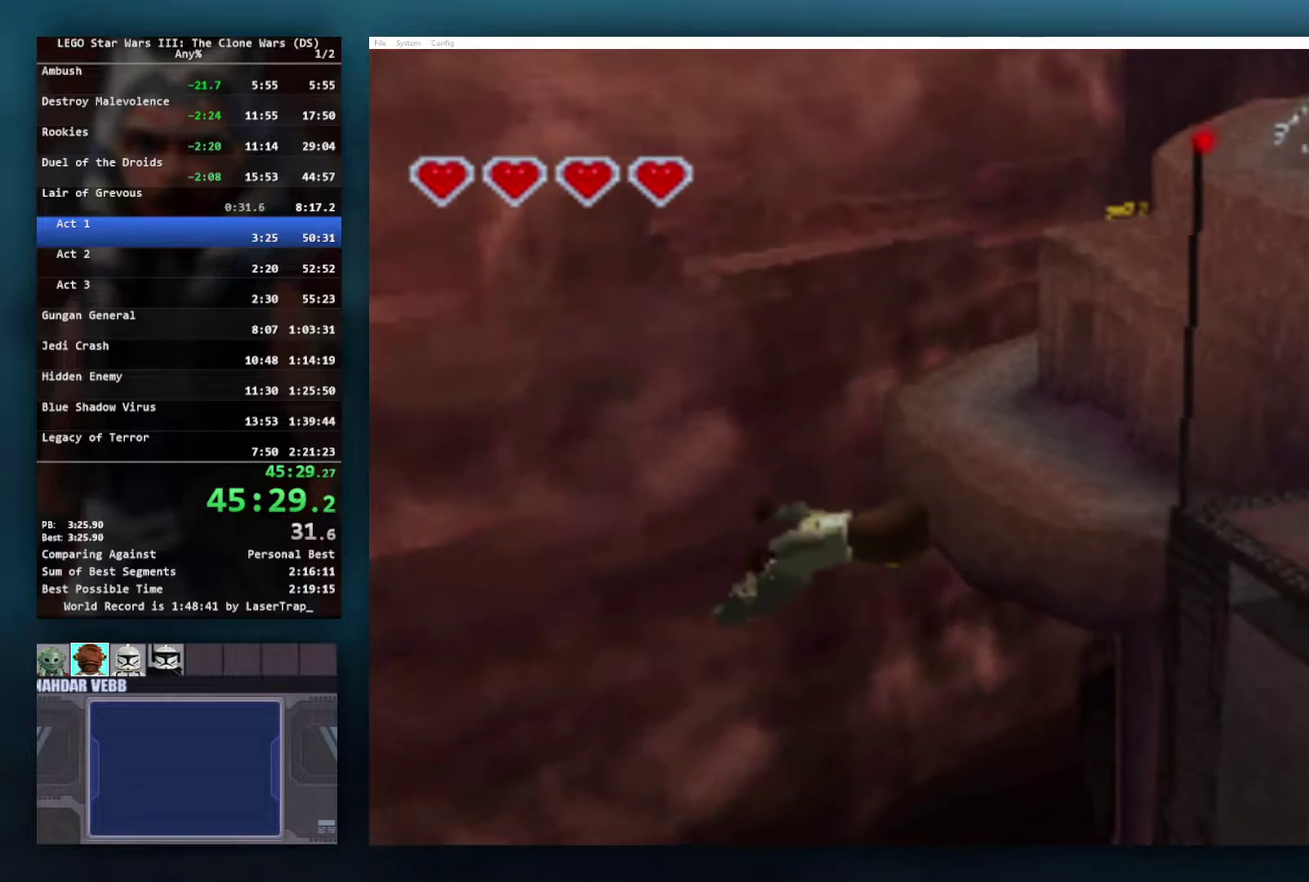
{"buttons": [], "left_stick": "right", "right_stick": "center", "events": [[450, "A", "up"]]}
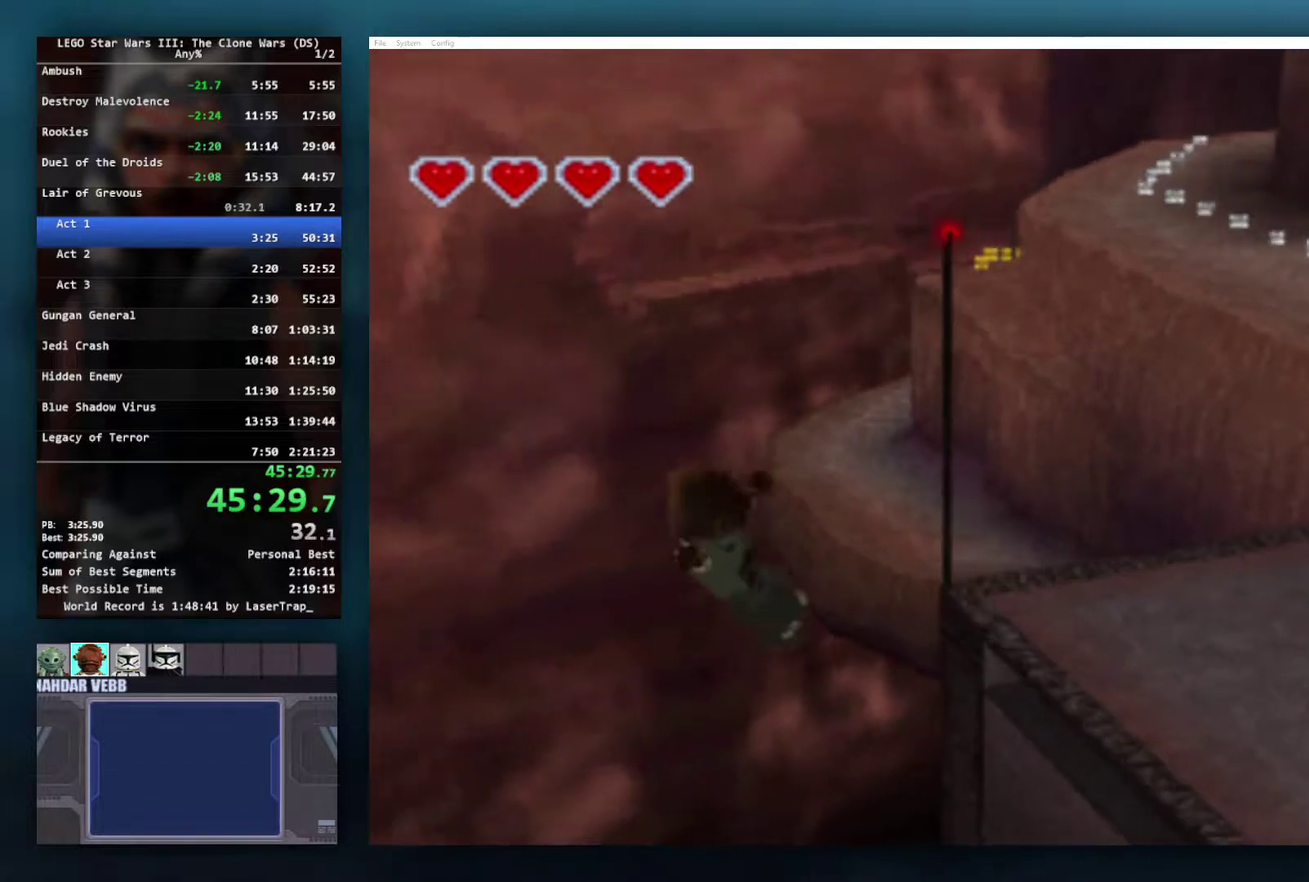
{"buttons": [], "left_stick": "up-right", "right_stick": "center", "events": [[17, "L1", "down"], [83, "A", "down"], [83, "left_stick", "up-right"], [150, "L1", "up"], [317, "A", "up"], [367, "A", "down"], [467, "A", "up"]]}
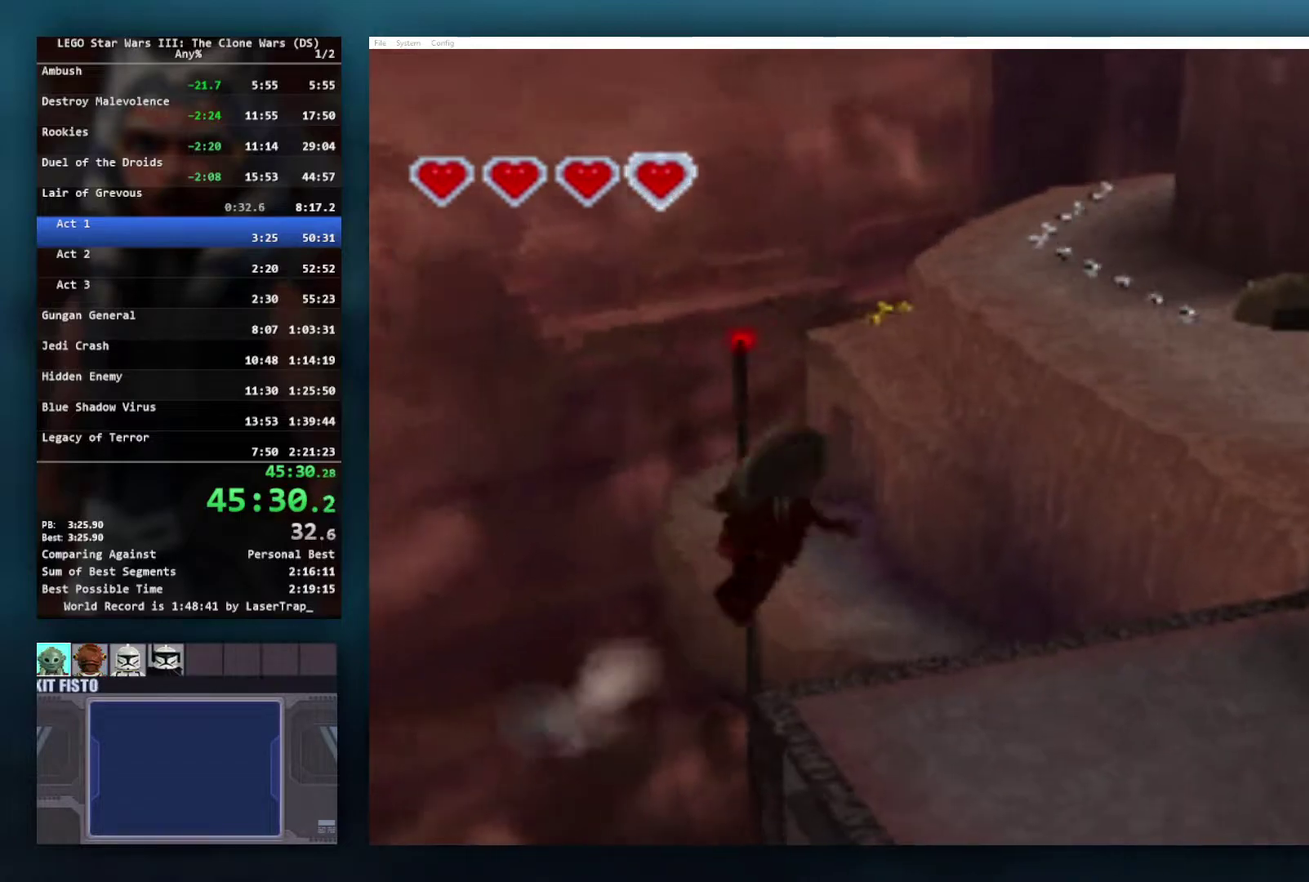
{"buttons": ["A"], "left_stick": "up-right", "right_stick": "center", "events": [[467, "A", "down"]]}
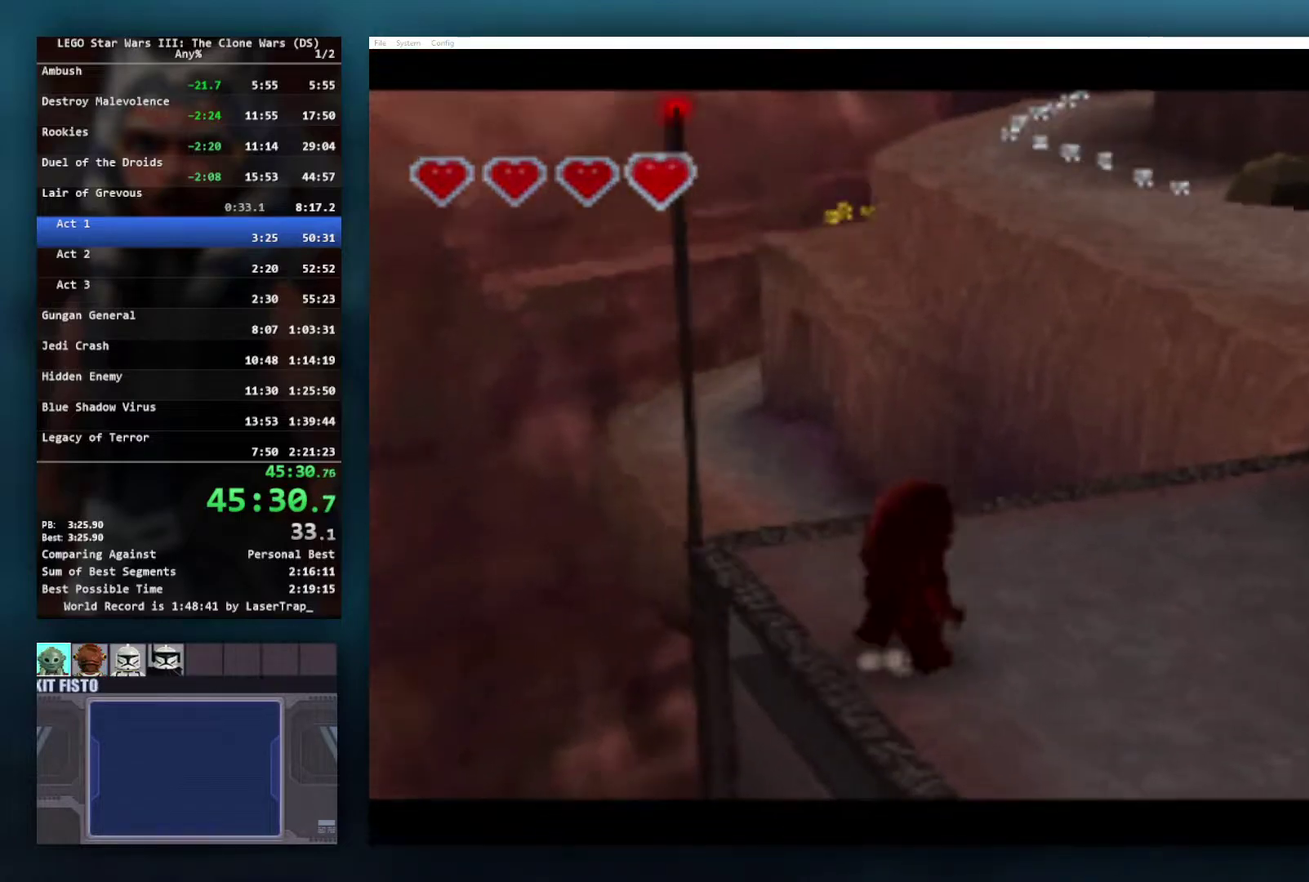
{"buttons": [], "left_stick": "center", "right_stick": "center", "events": [[367, "A", "up"], [433, "left_stick", "center"]]}
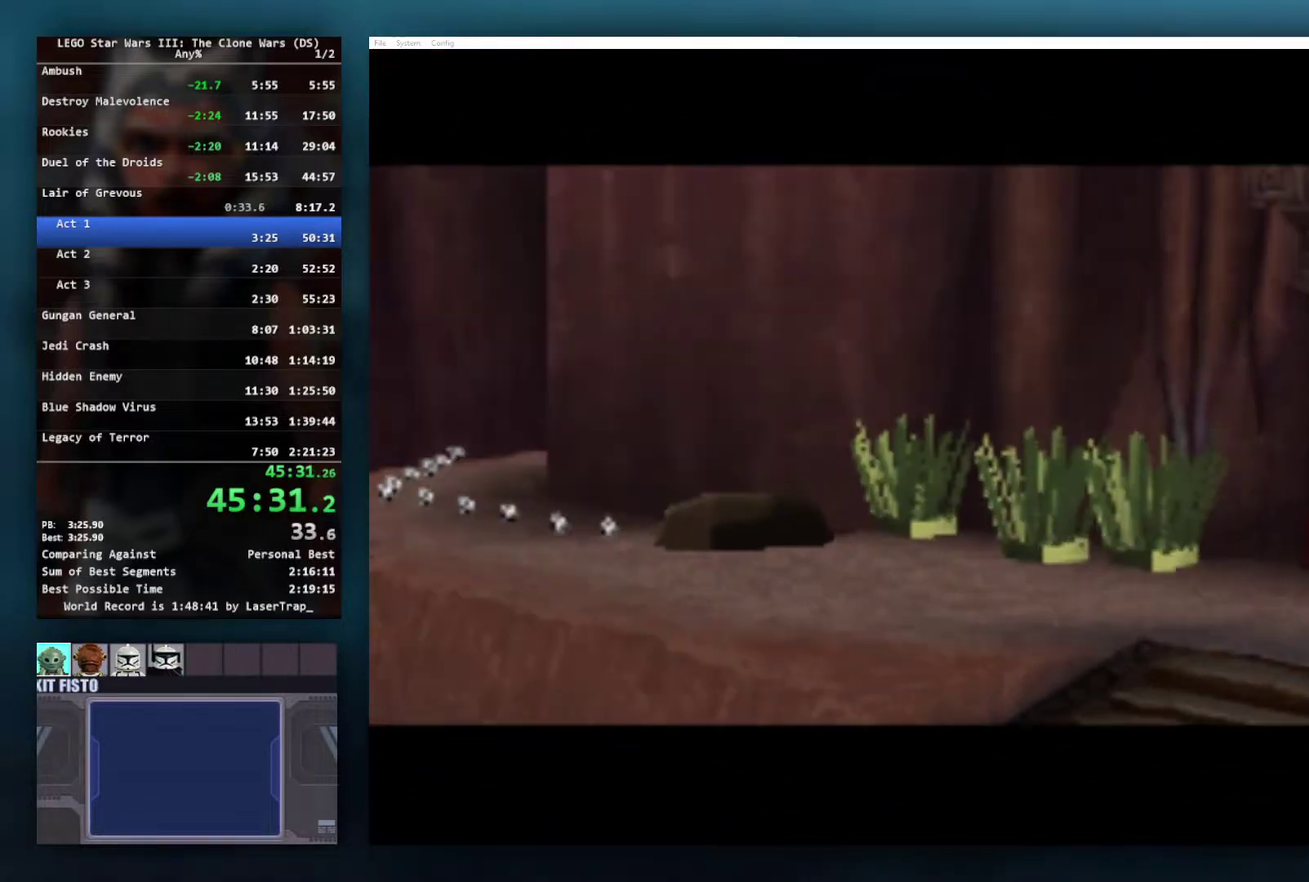
{"buttons": [], "left_stick": "center", "right_stick": "center", "events": []}
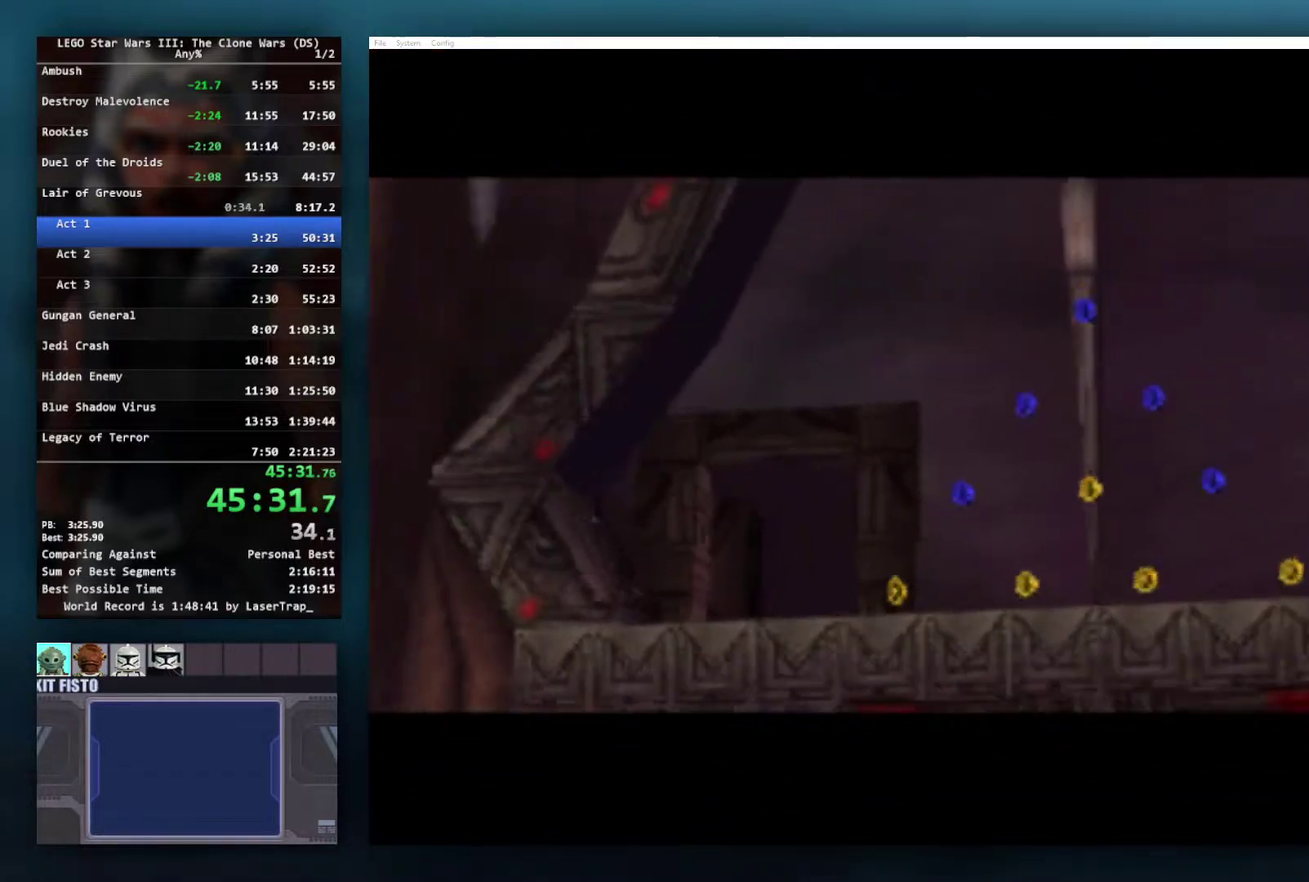
{"buttons": [], "left_stick": "center", "right_stick": "center", "events": []}
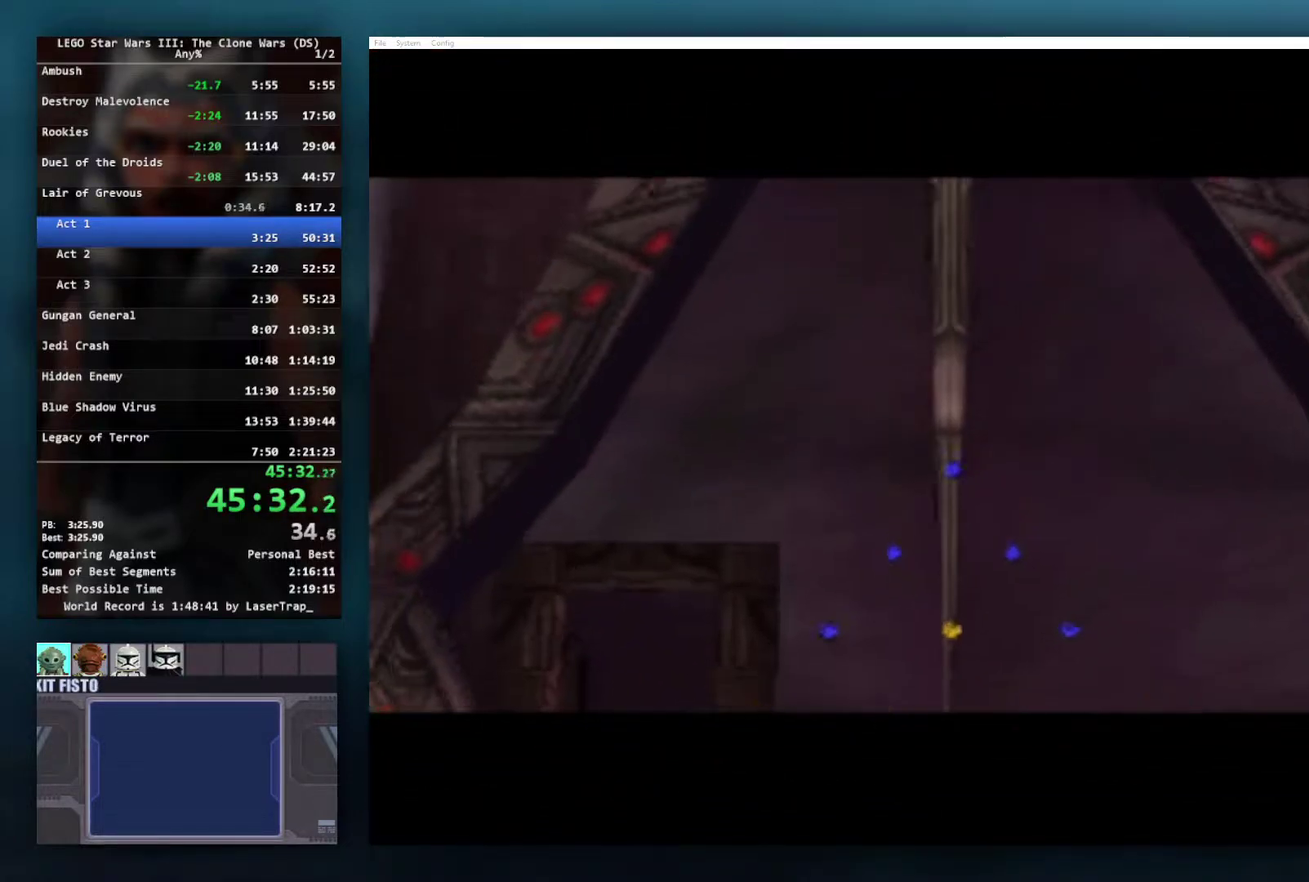
{"buttons": [], "left_stick": "center", "right_stick": "center", "events": []}
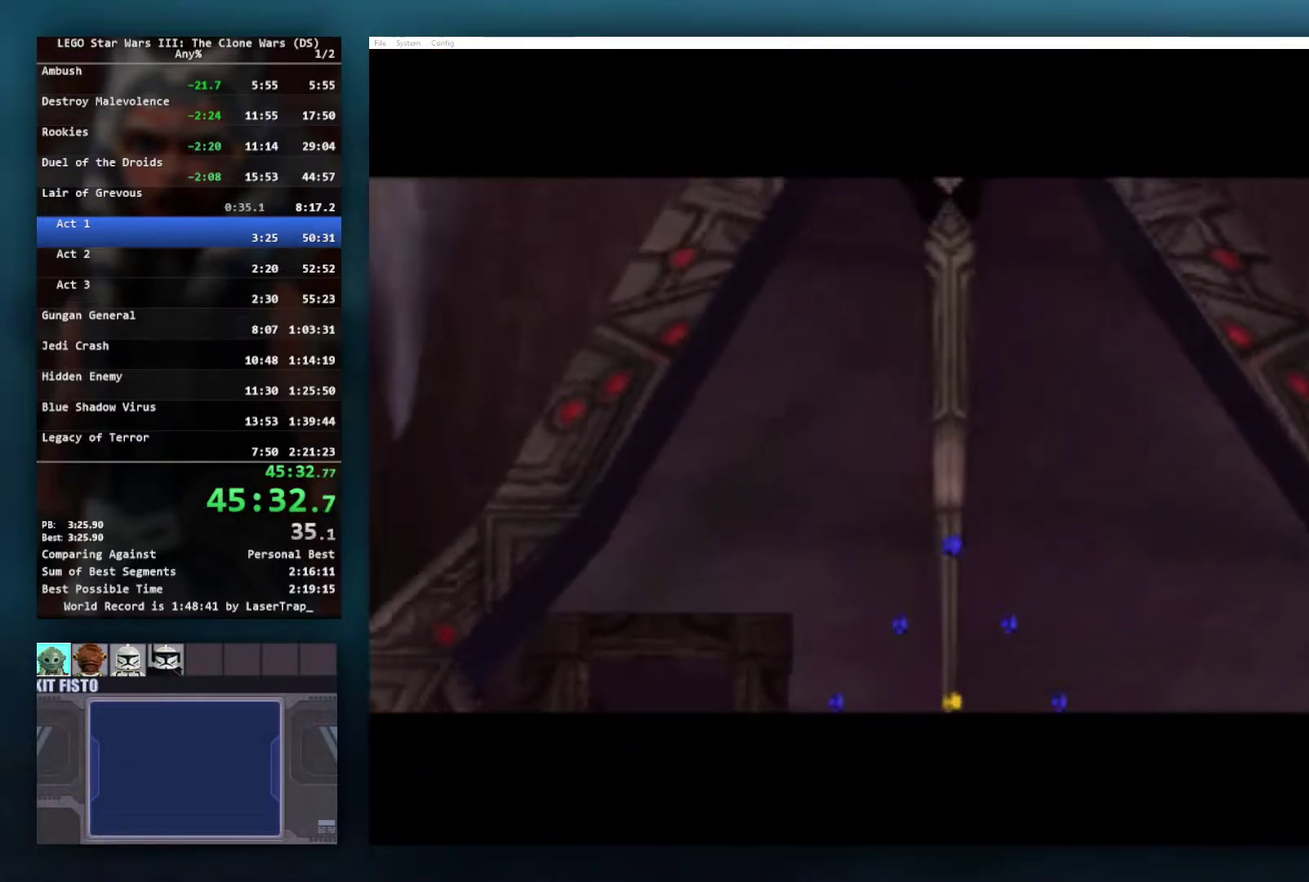
{"buttons": [], "left_stick": "center", "right_stick": "center", "events": []}
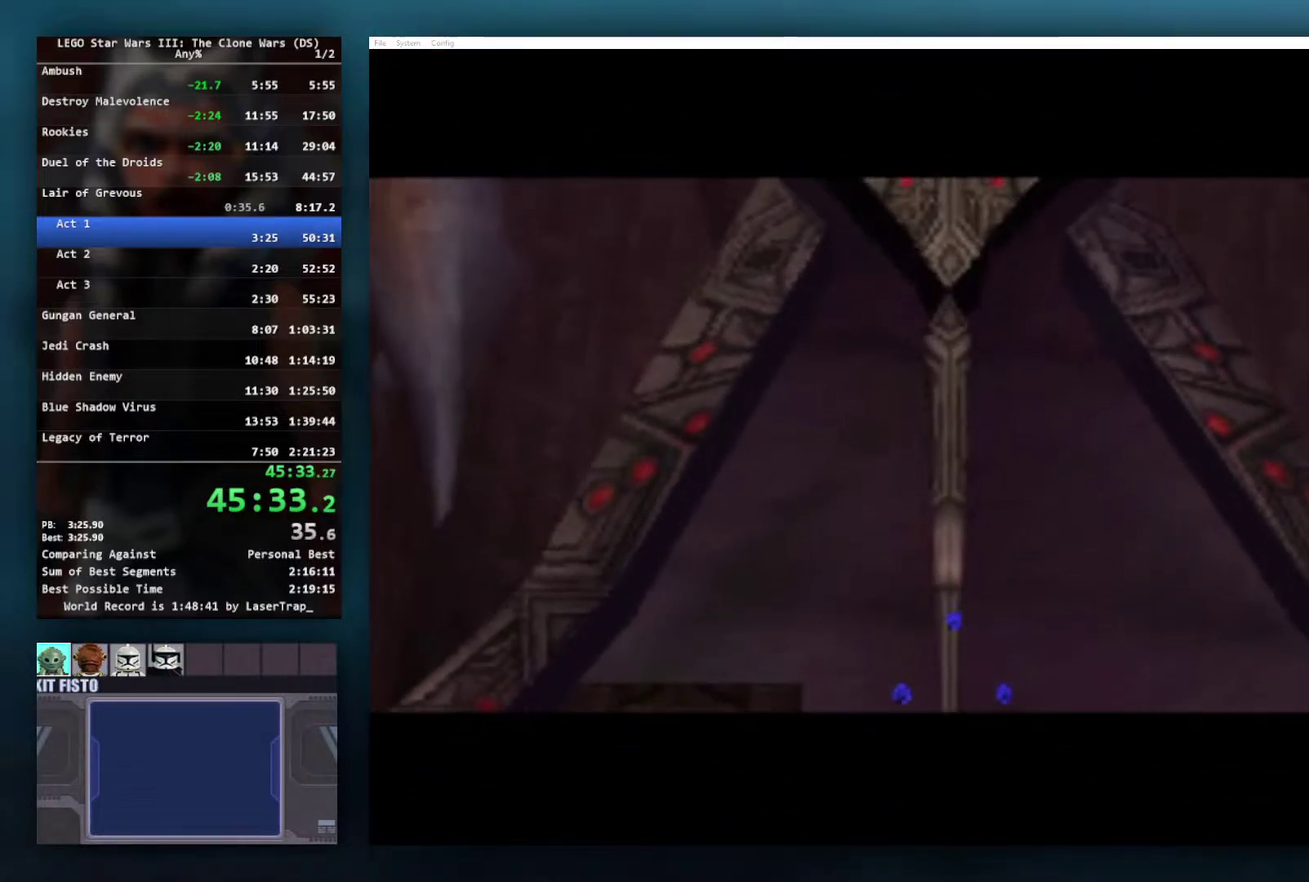
{"buttons": [], "left_stick": "center", "right_stick": "center", "events": []}
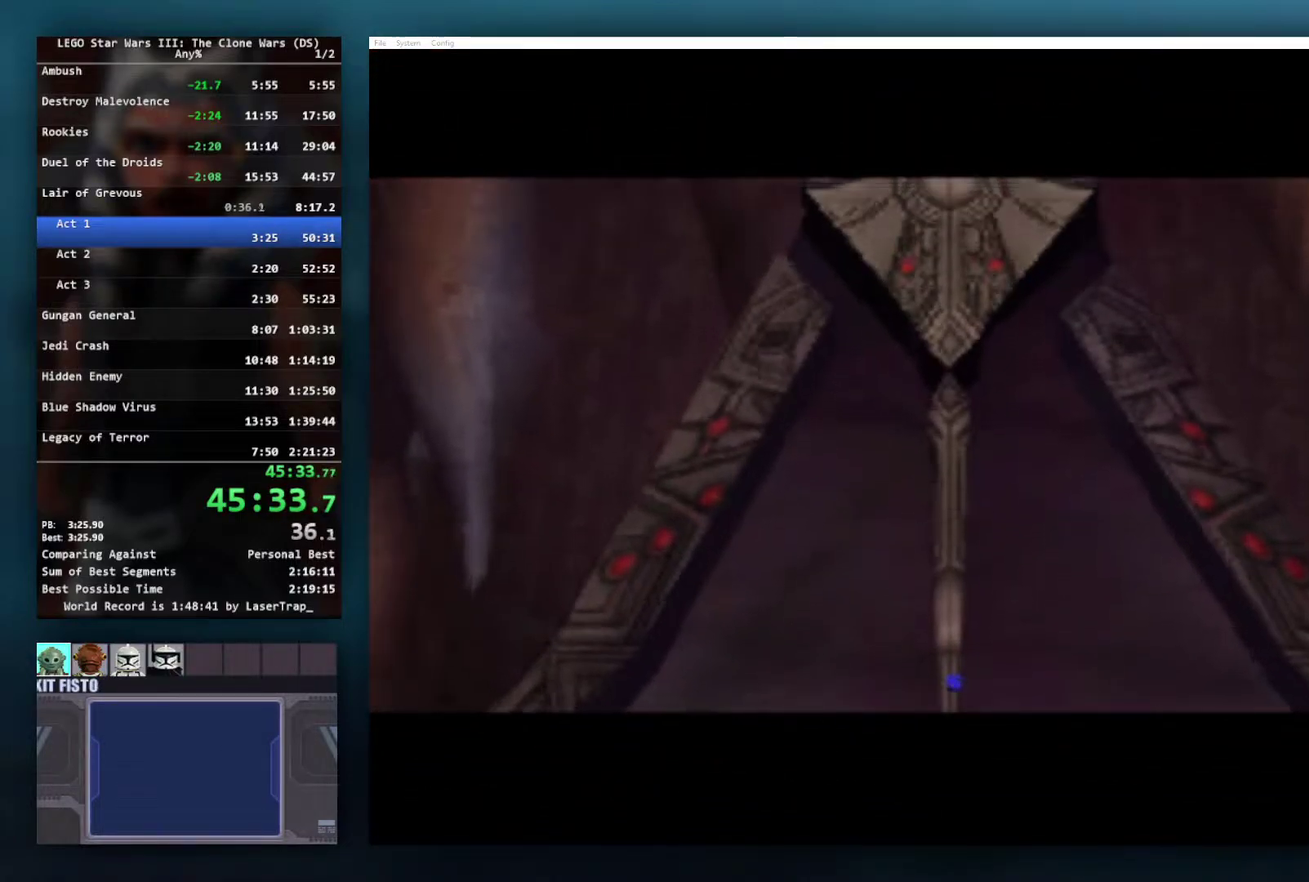
{"buttons": [], "left_stick": "center", "right_stick": "center", "events": []}
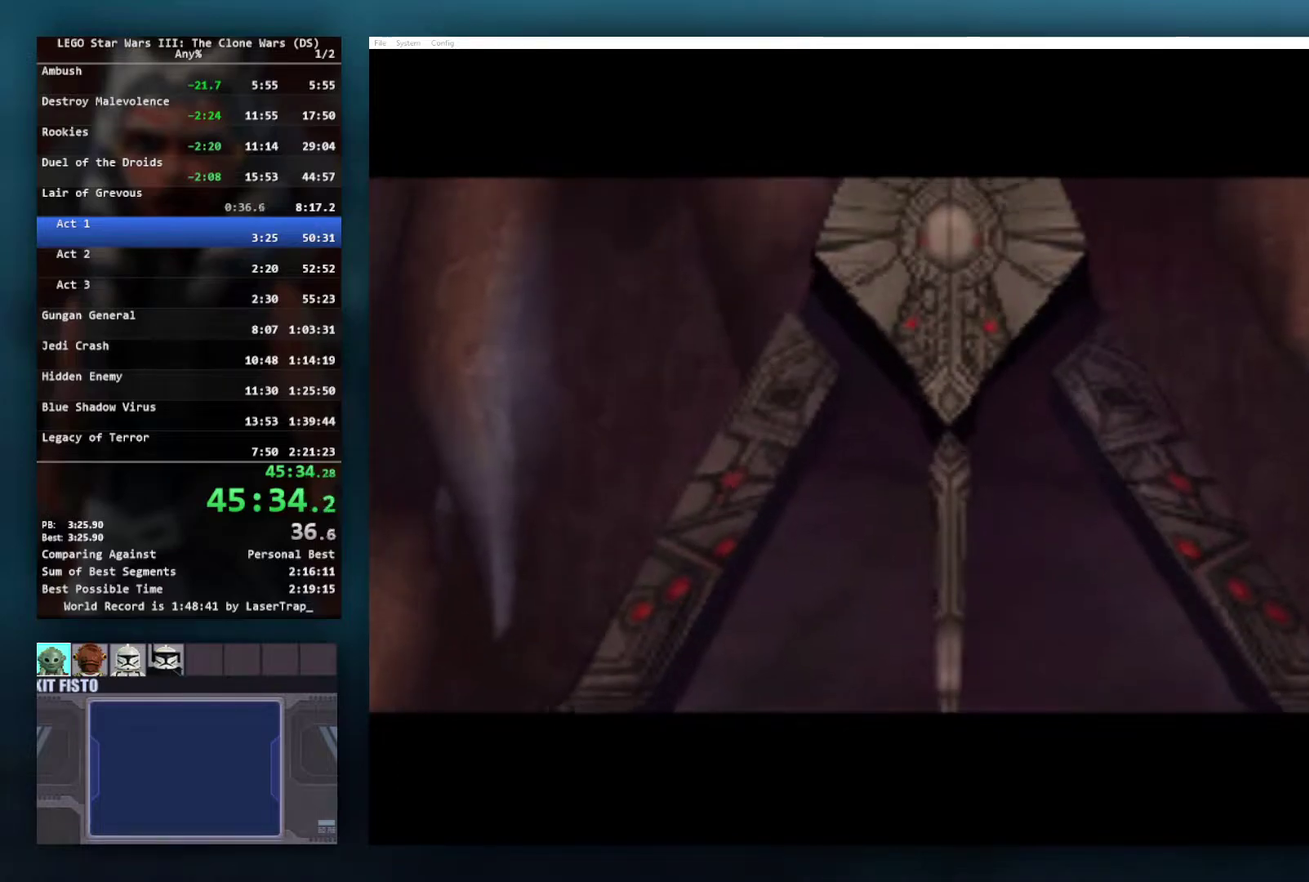
{"buttons": [], "left_stick": "center", "right_stick": "center", "events": []}
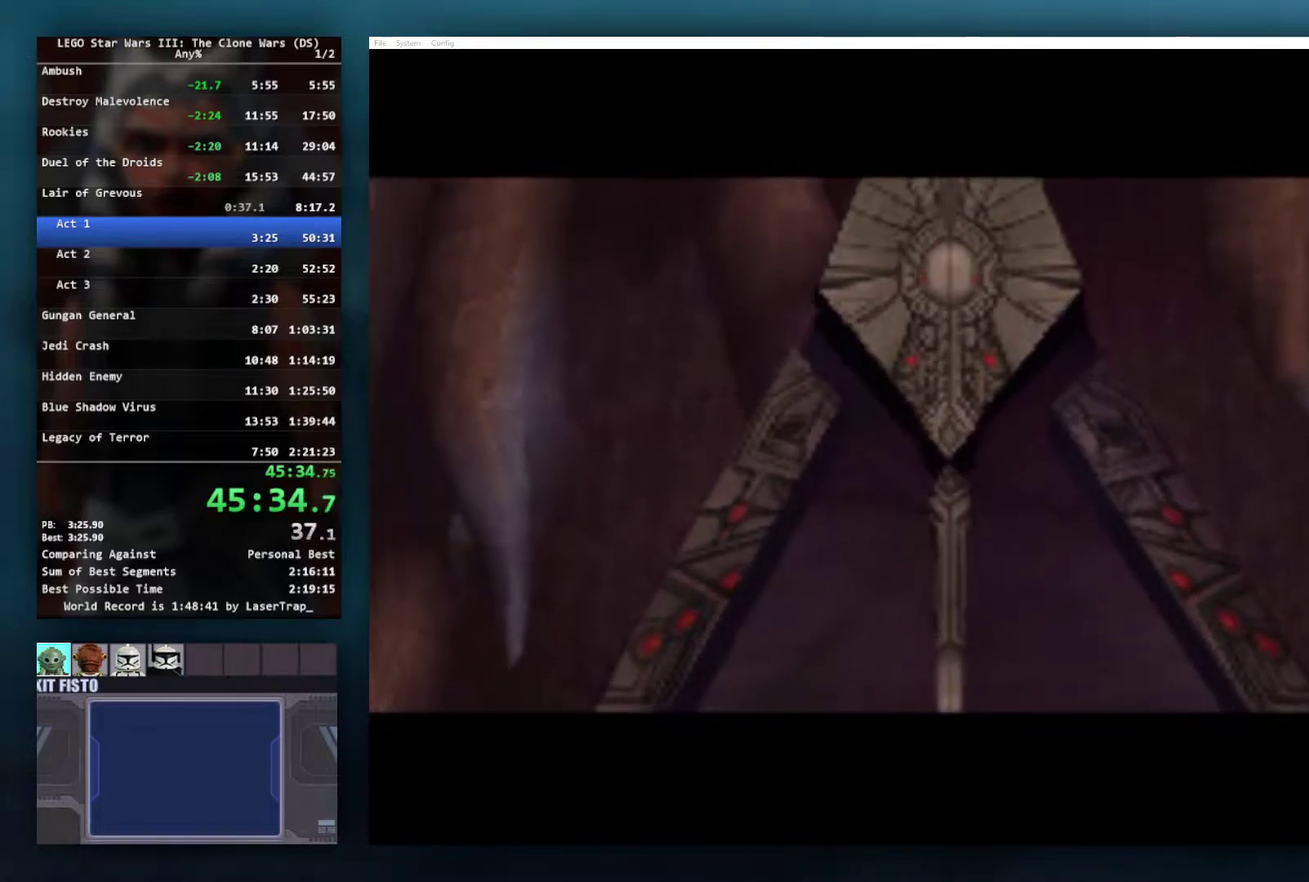
{"buttons": [], "left_stick": "up", "right_stick": "center", "events": [[333, "left_stick", "up"]]}
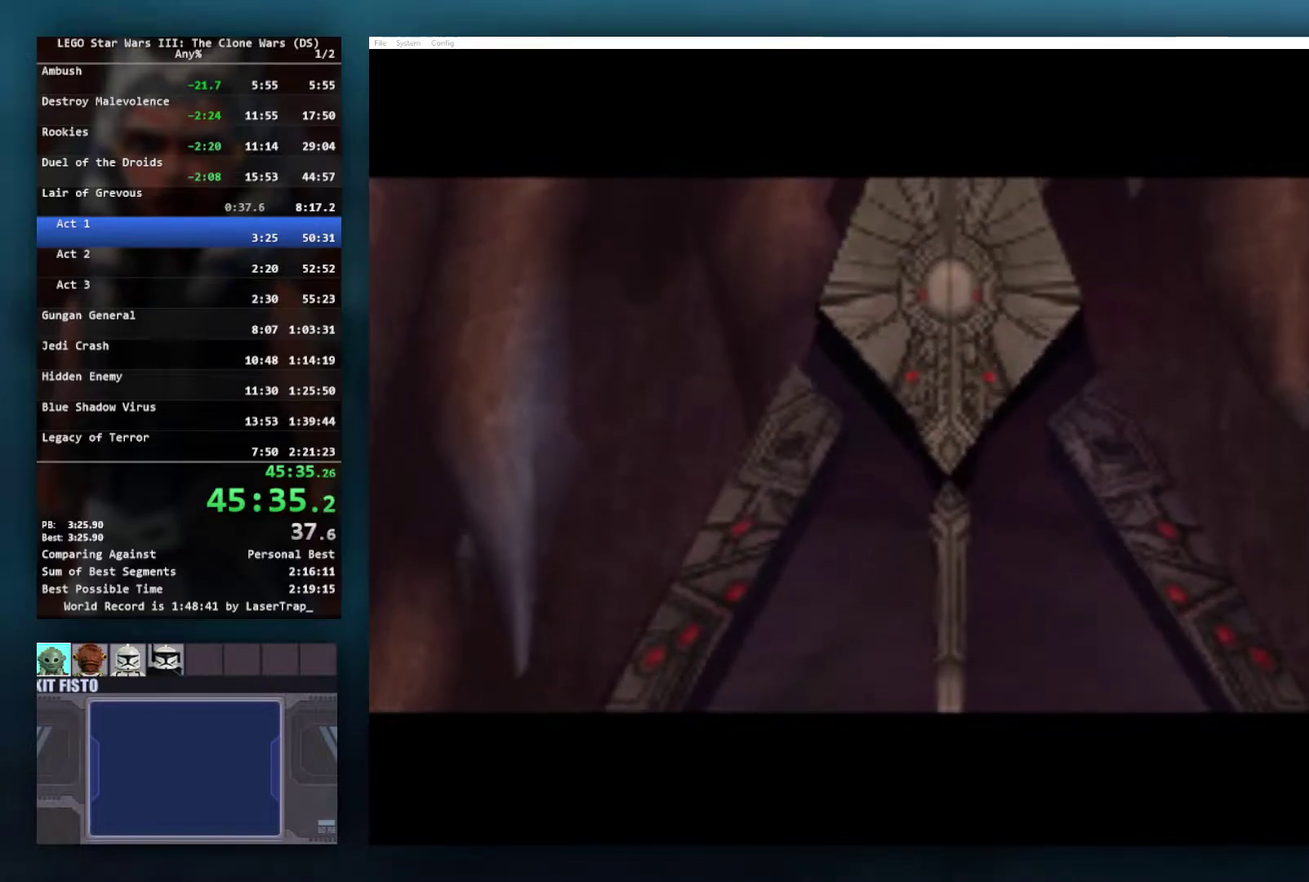
{"buttons": [], "left_stick": "up", "right_stick": "center", "events": []}
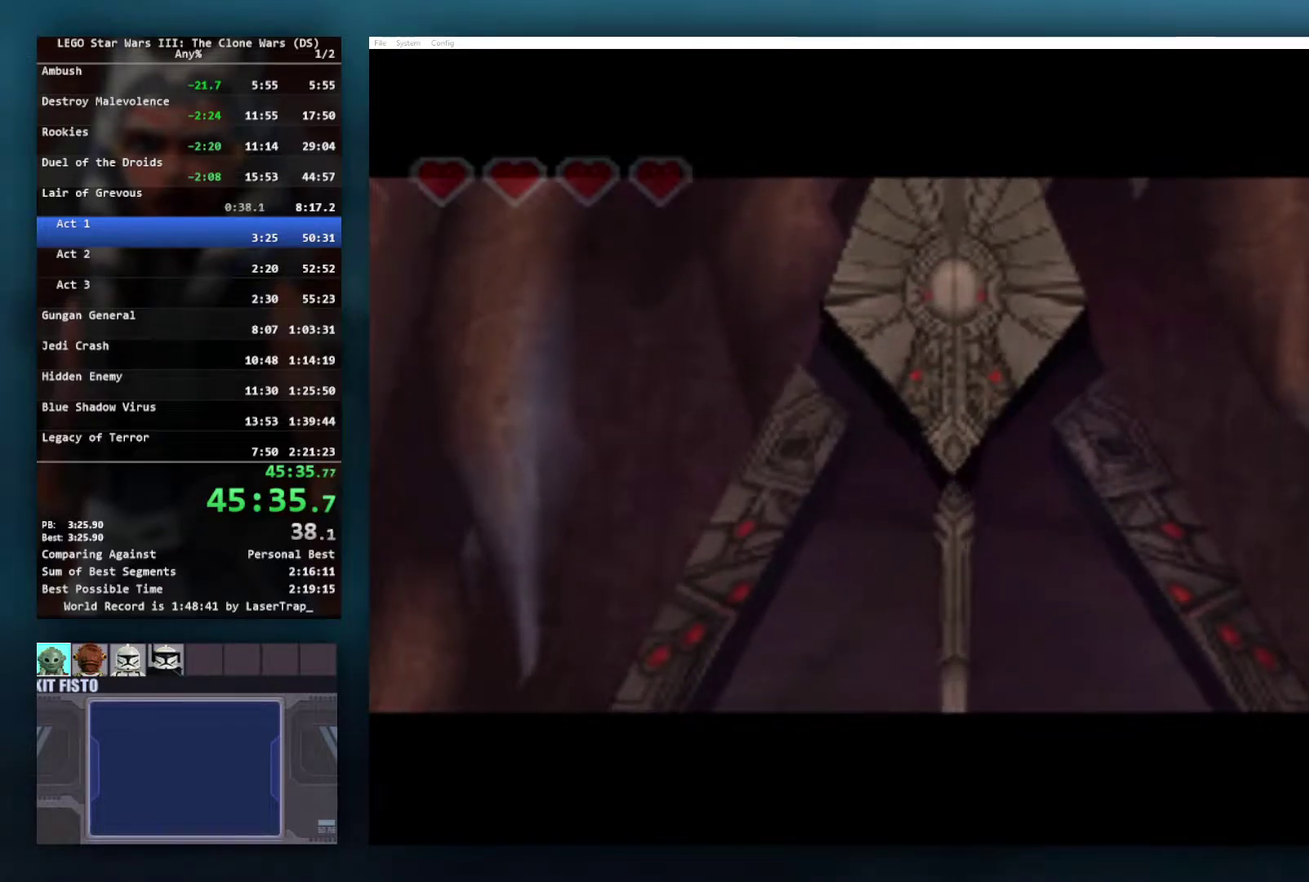
{"buttons": ["A"], "left_stick": "up", "right_stick": "center", "events": [[333, "A", "down"]]}
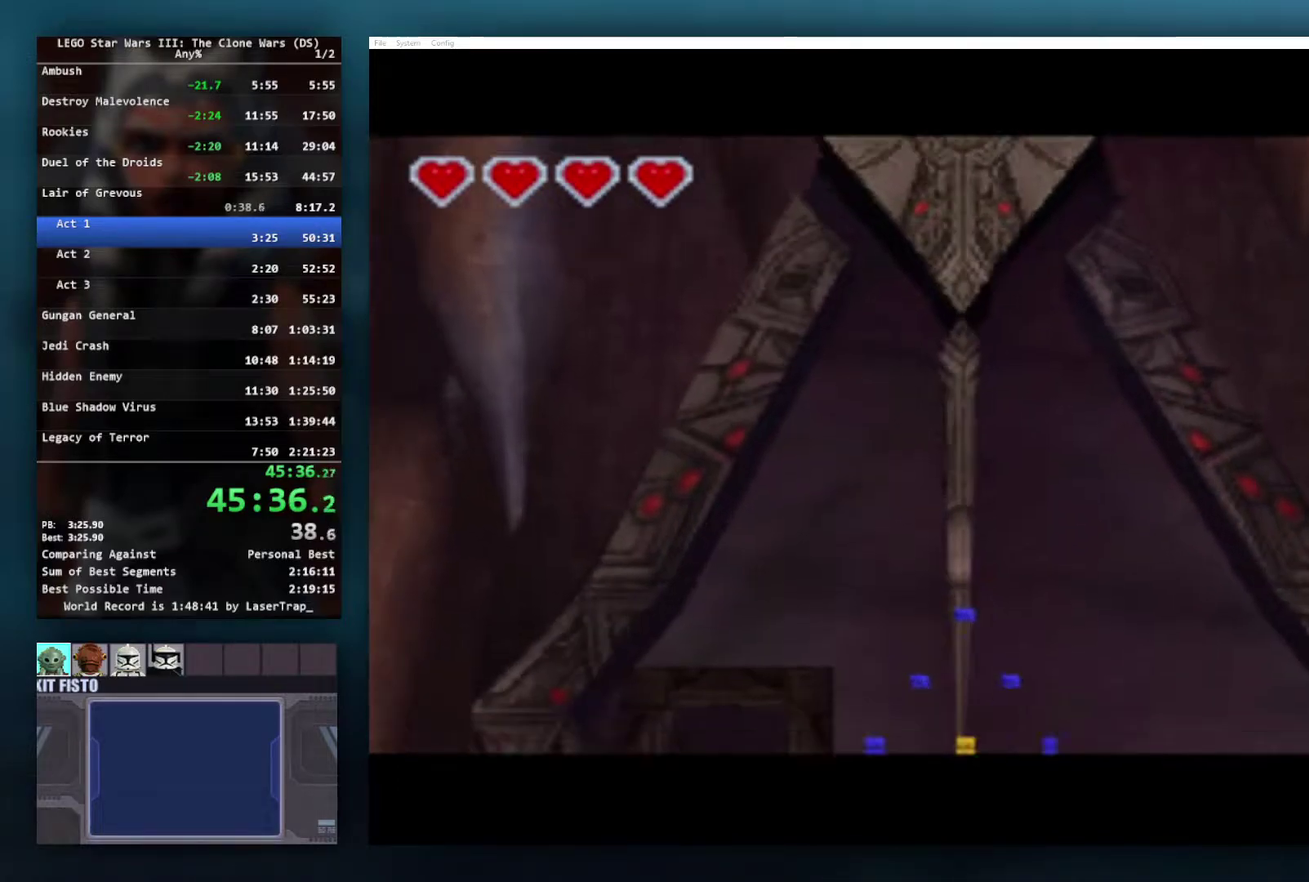
{"buttons": ["X"], "left_stick": "up-left", "right_stick": "center", "events": [[117, "left_stick", "up-left"], [233, "A", "up"], [433, "X", "down"]]}
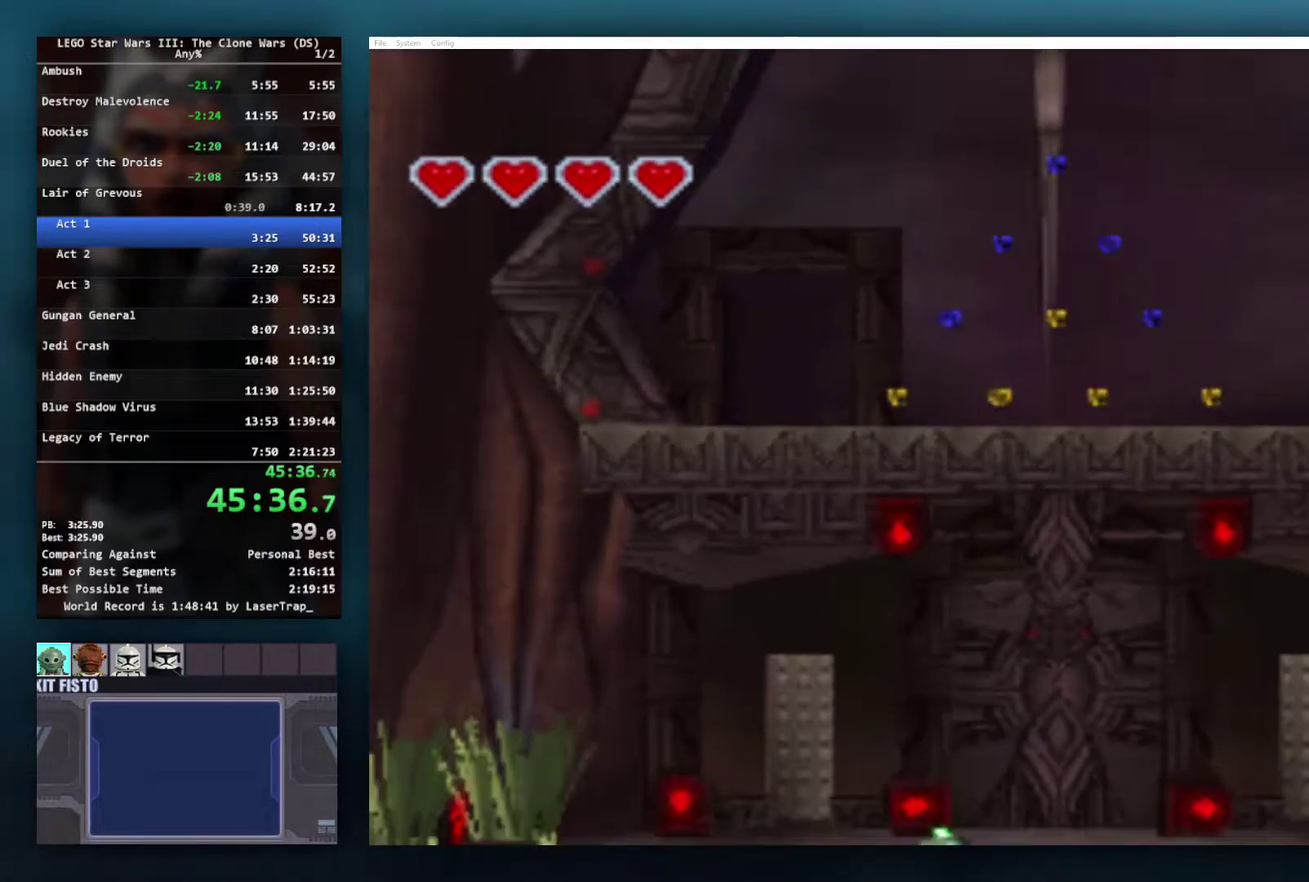
{"buttons": [], "left_stick": "up-left", "right_stick": "center", "events": [[267, "X", "up"]]}
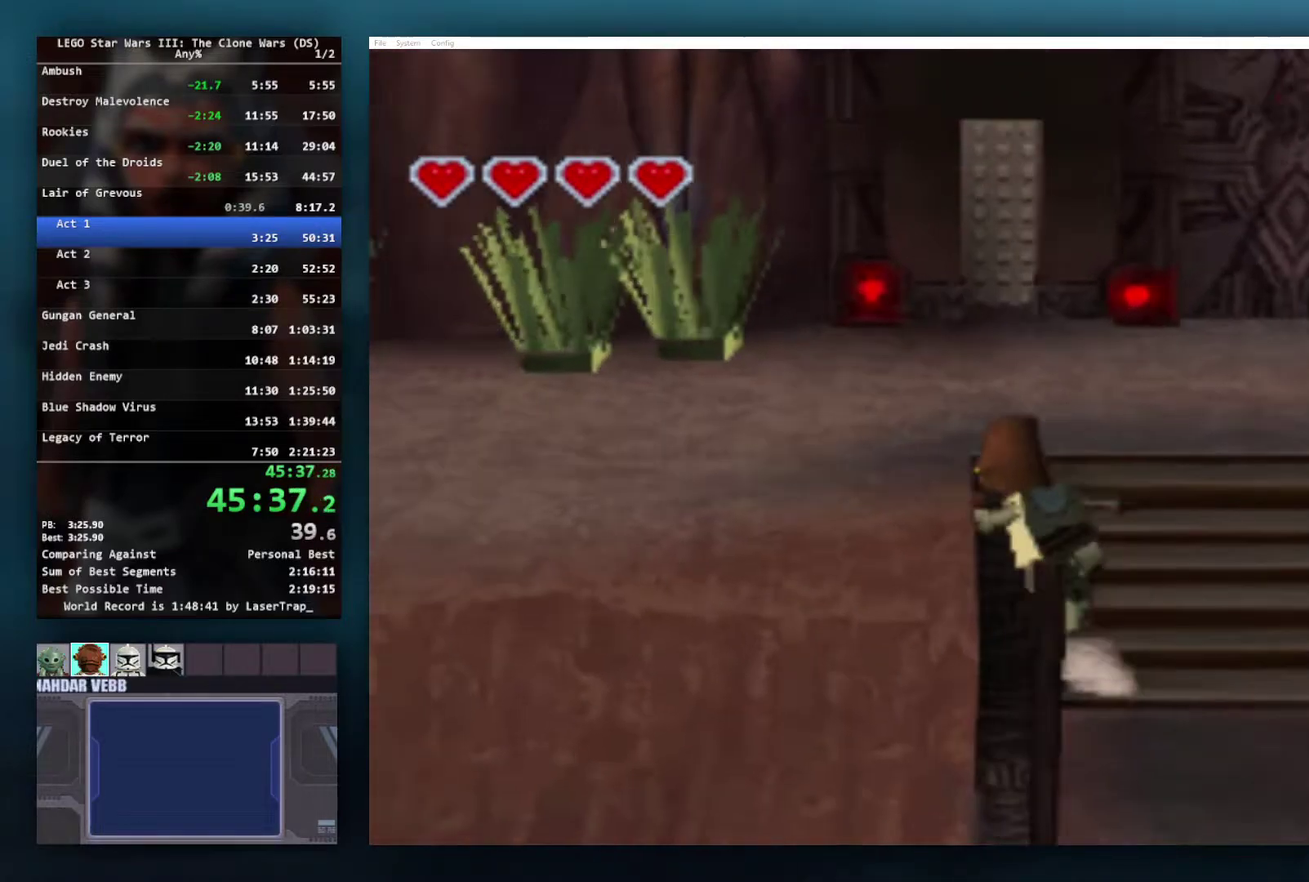
{"buttons": [], "left_stick": "up-left", "right_stick": "center", "events": [[117, "left_stick", "up"], [383, "left_stick", "up-left"]]}
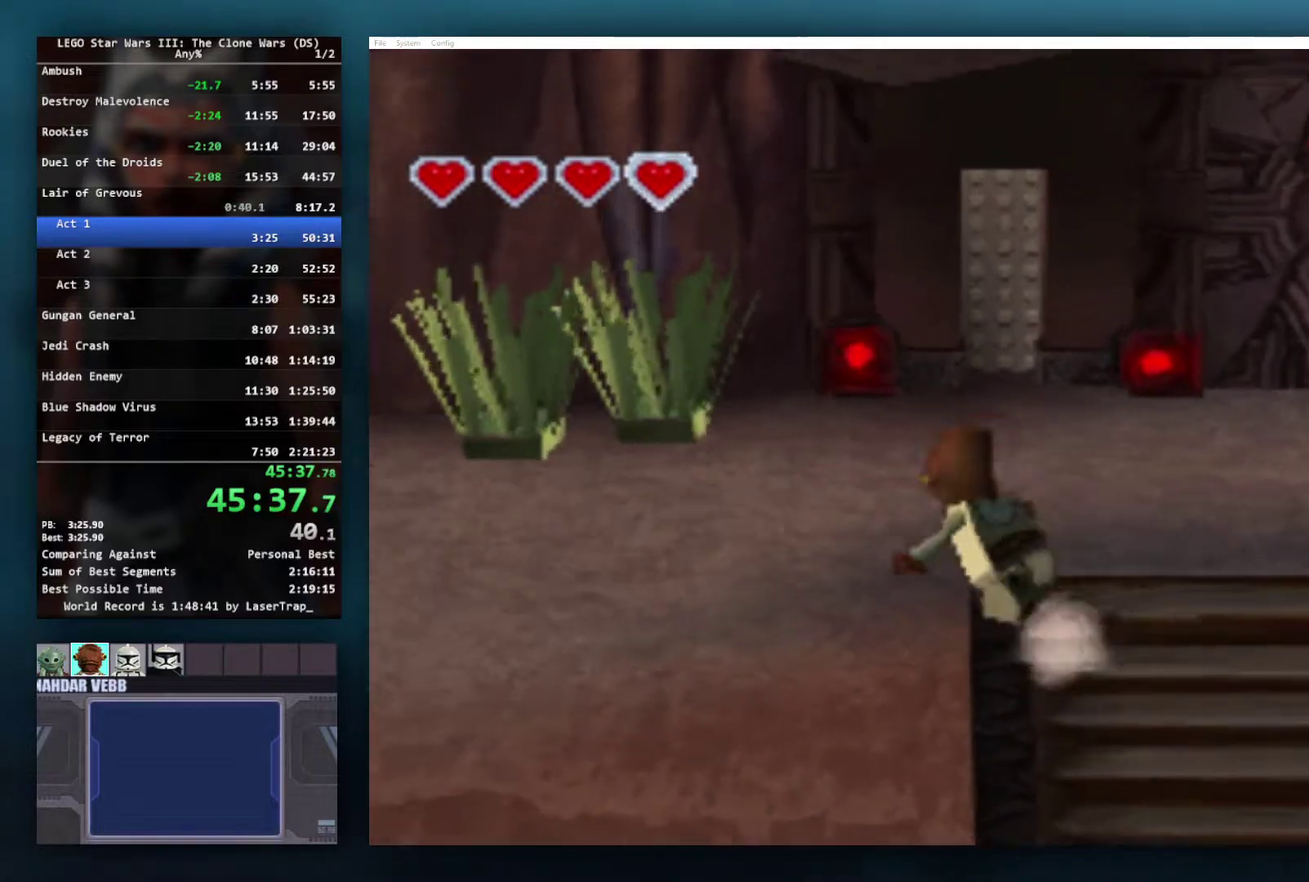
{"buttons": ["A"], "left_stick": "up-left", "right_stick": "center", "events": [[317, "A", "down"]]}
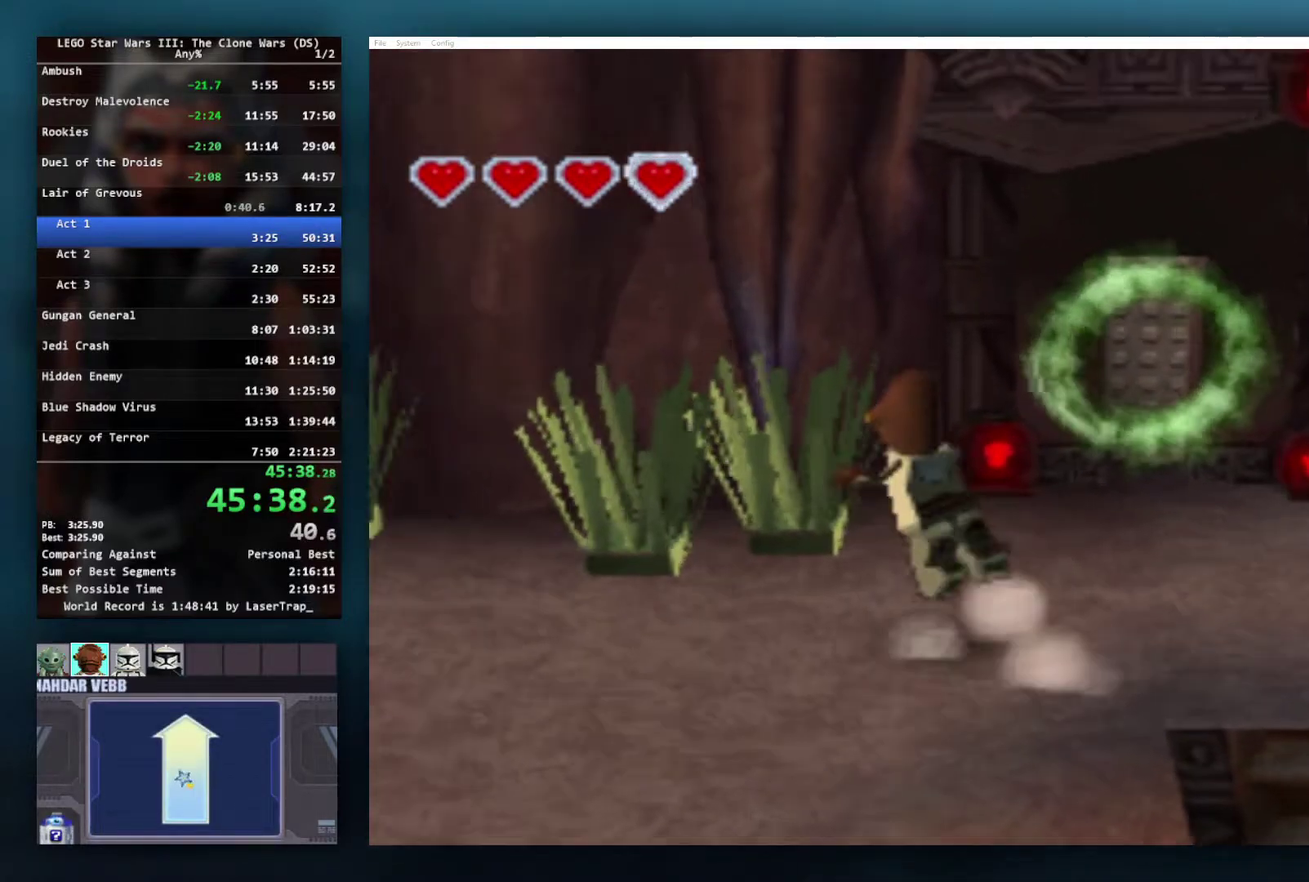
{"buttons": [], "left_stick": "up-left", "right_stick": "center", "events": [[83, "A", "up"], [183, "A", "down"], [317, "A", "up"]]}
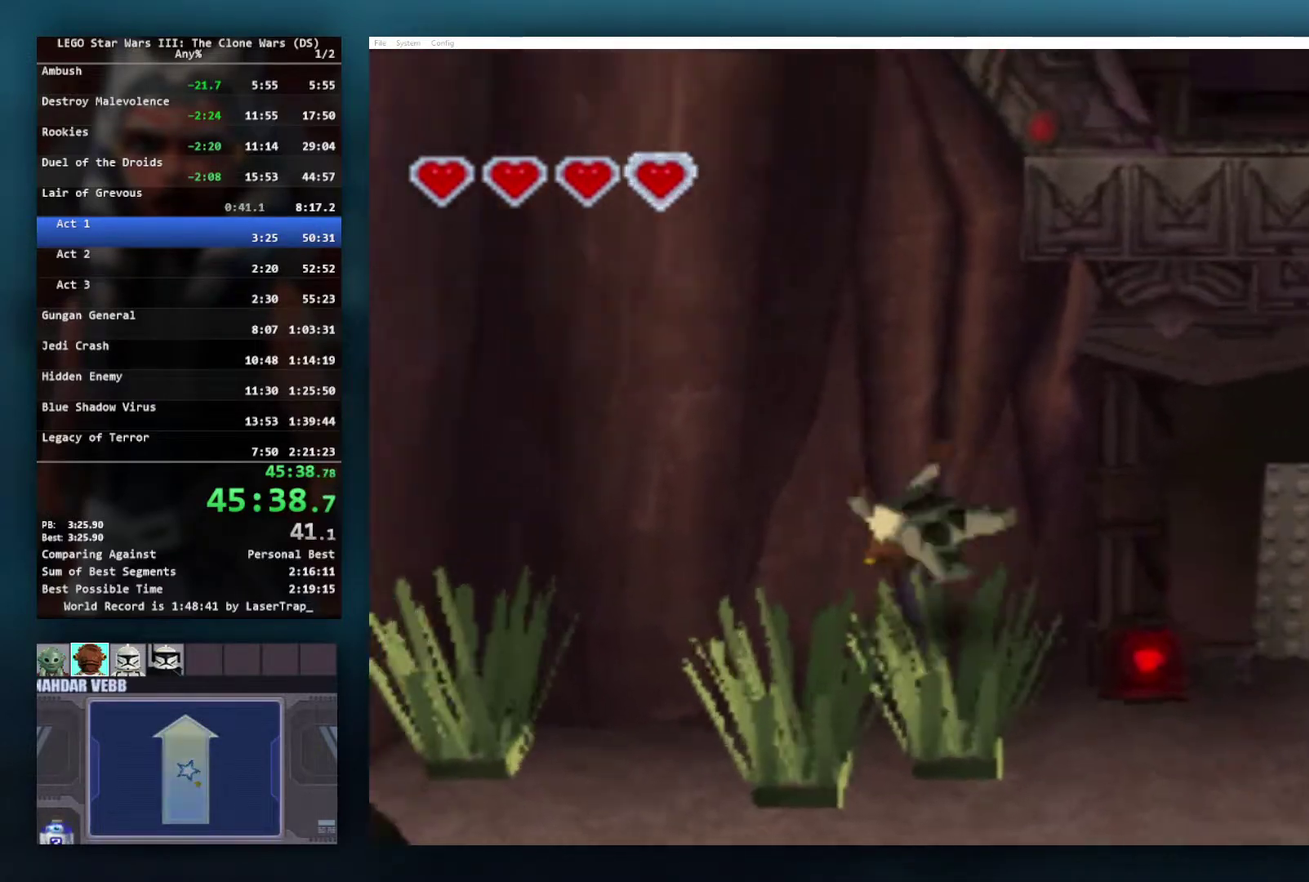
{"buttons": [], "left_stick": "center", "right_stick": "center", "events": [[17, "left_stick", "up"], [250, "left_stick", "center"]]}
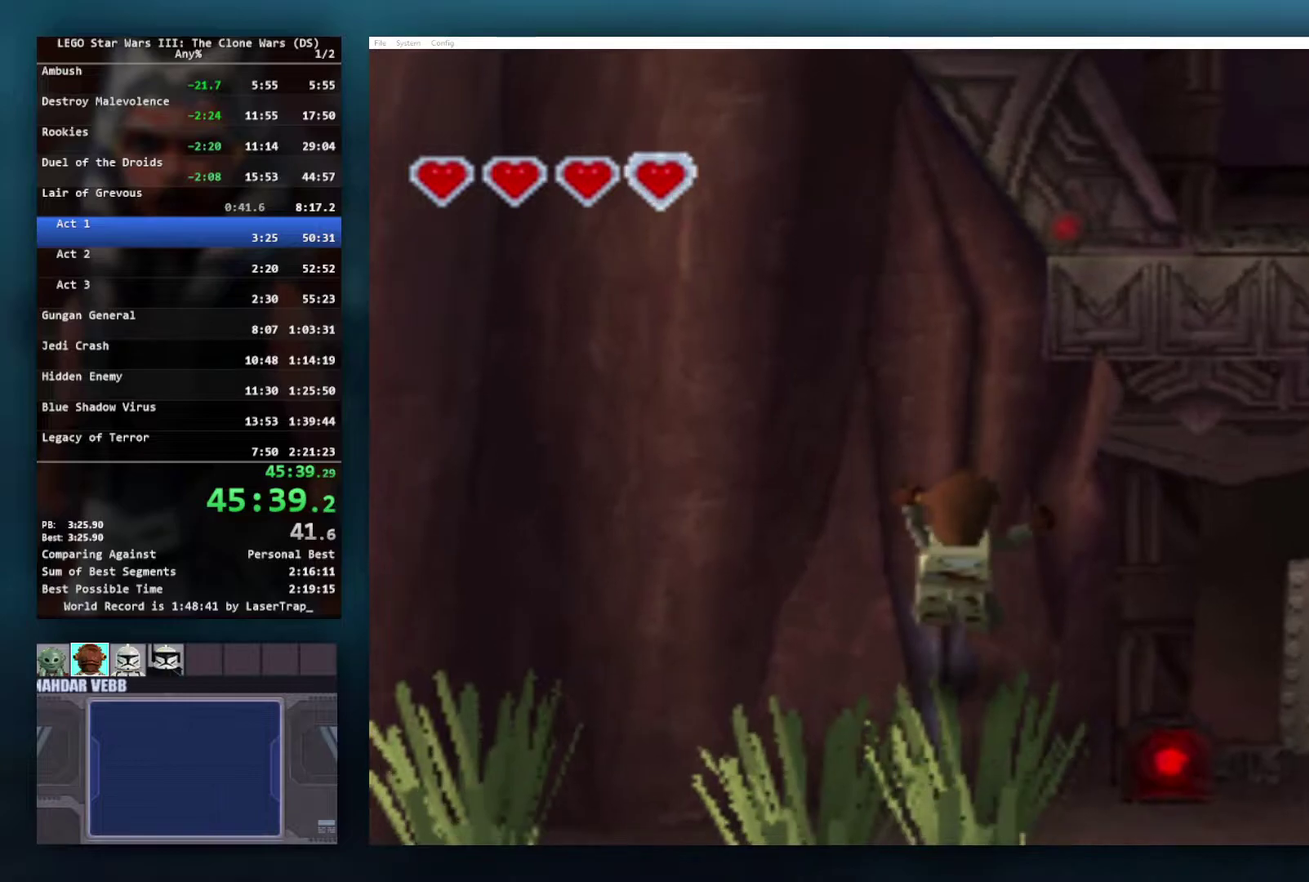
{"buttons": ["A"], "left_stick": "up-right", "right_stick": "center", "events": [[217, "left_stick", "up-right"], [233, "A", "down"]]}
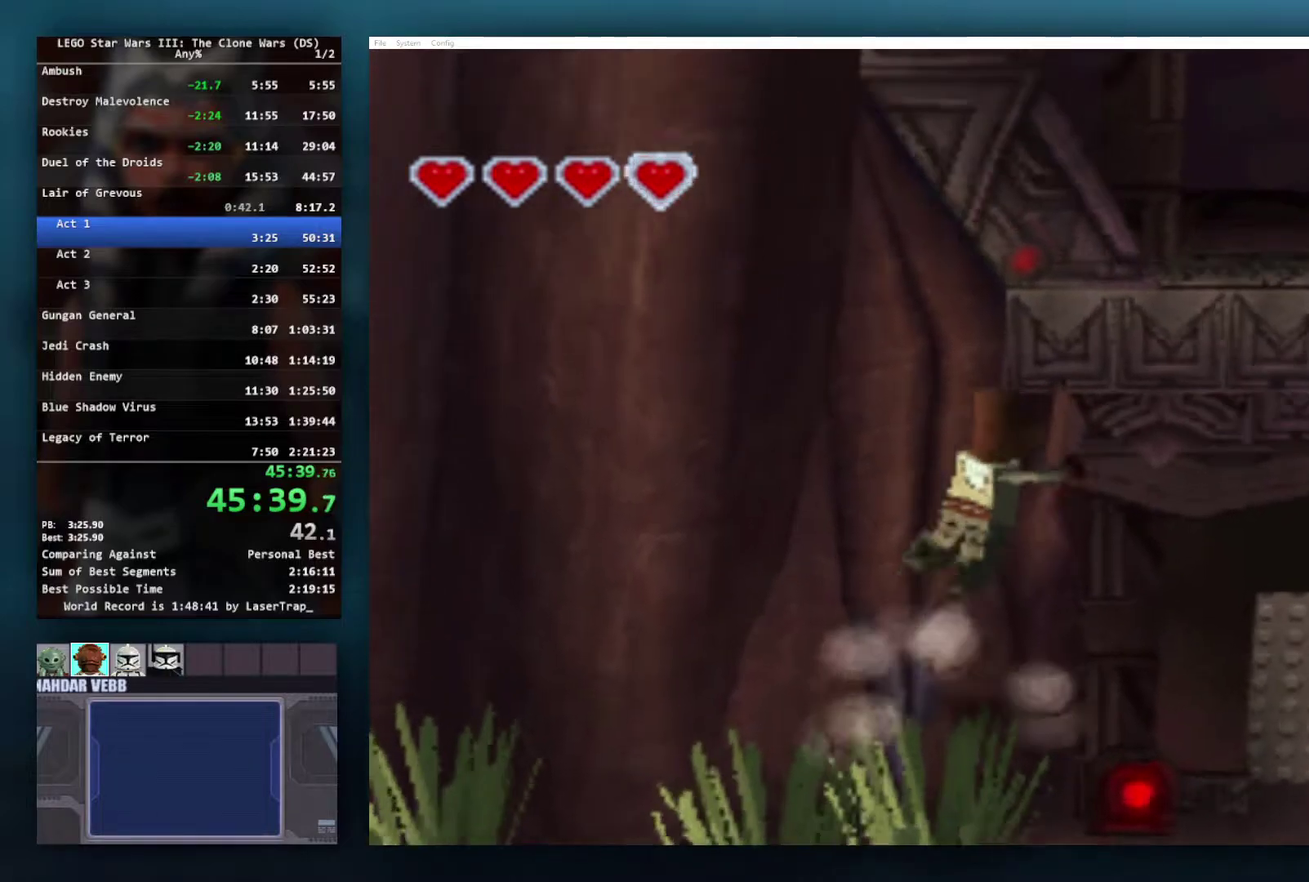
{"buttons": ["A"], "left_stick": "up-right", "right_stick": "center", "events": [[67, "left_stick", "right"], [117, "A", "up"], [233, "left_stick", "up-right"], [267, "A", "down"]]}
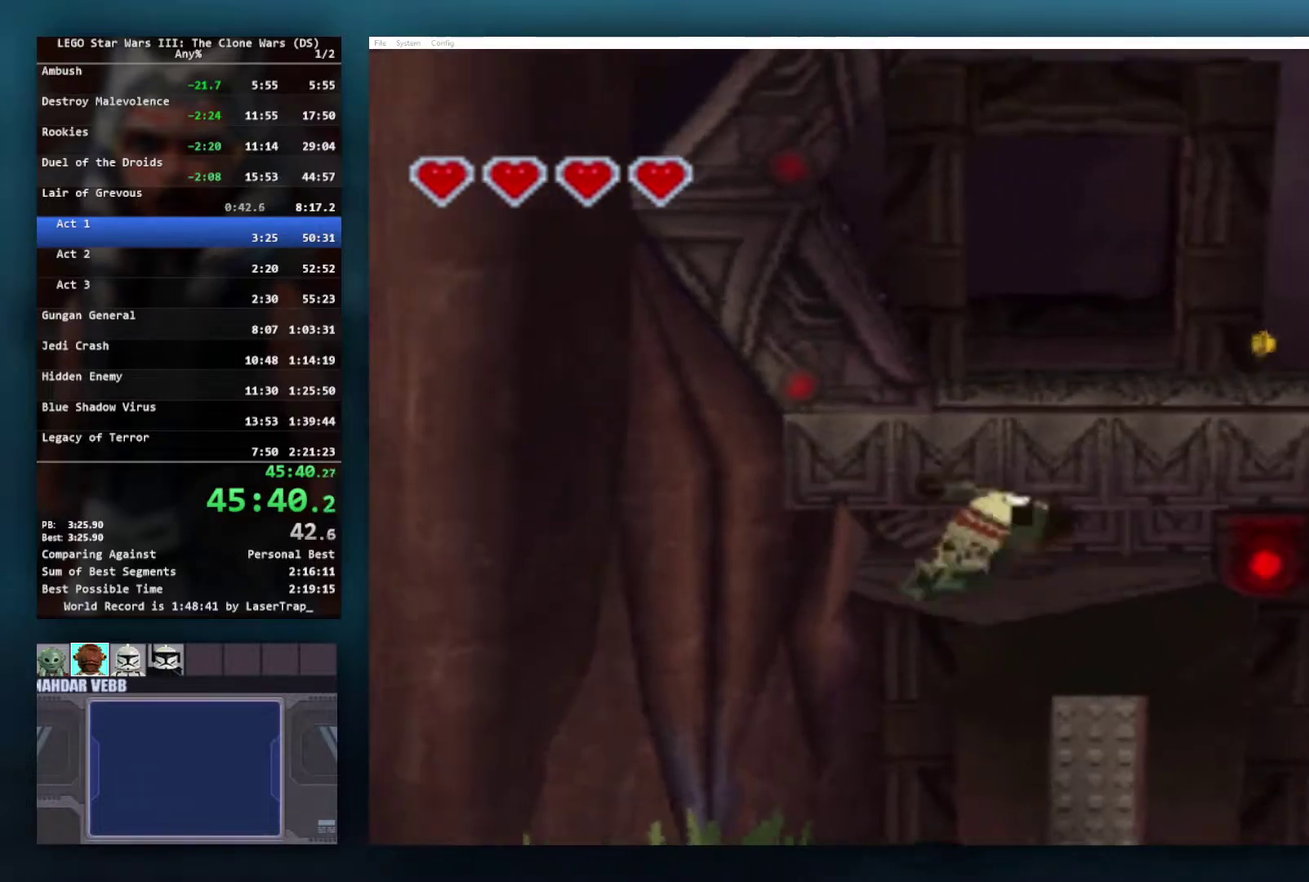
{"buttons": ["A"], "left_stick": "up-right", "right_stick": "center", "events": [[100, "left_stick", "up"], [217, "L1", "down"], [350, "A", "up"], [367, "L1", "up"], [367, "left_stick", "up-right"], [400, "A", "down"]]}
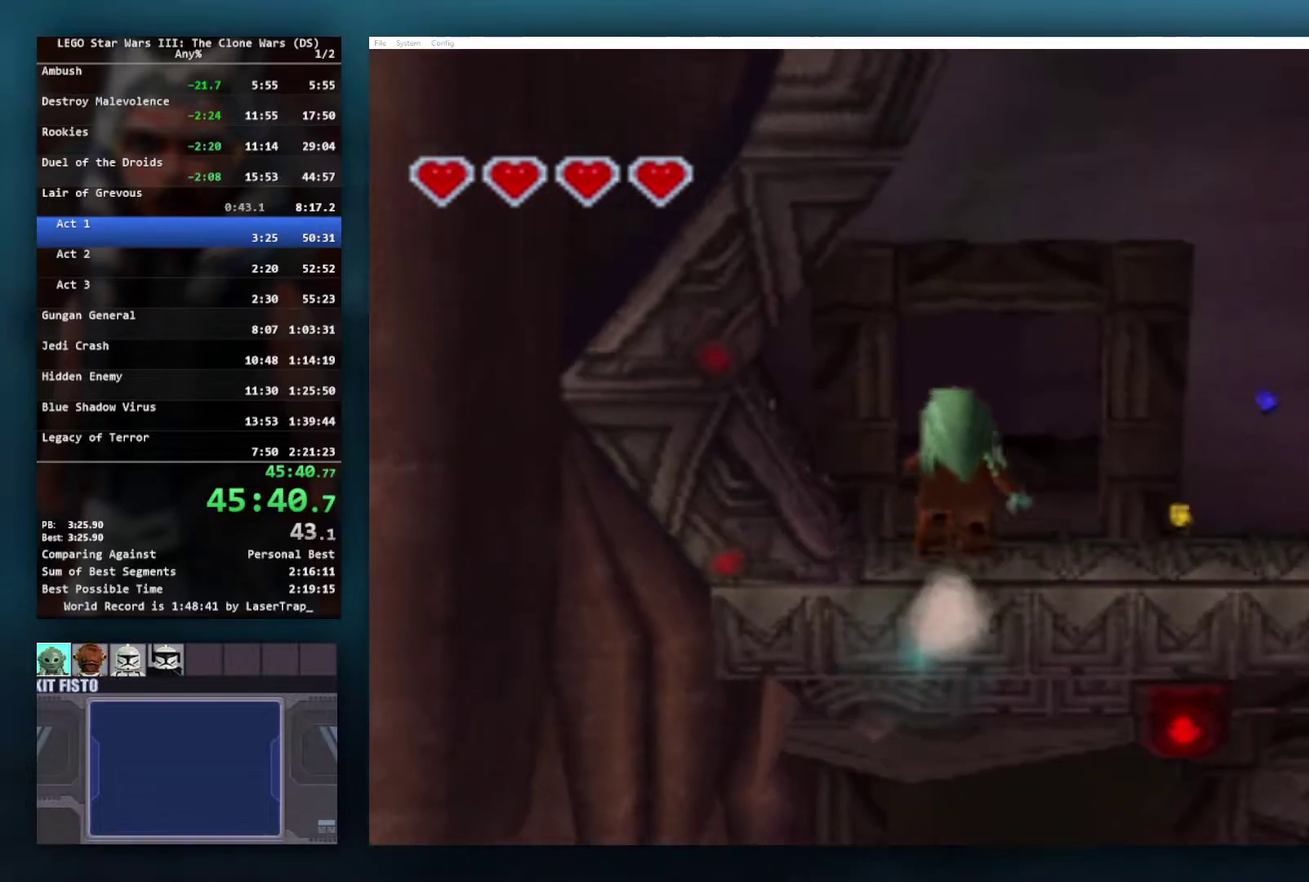
{"buttons": [], "left_stick": "up", "right_stick": "center", "events": [[83, "A", "up"], [400, "left_stick", "up"]]}
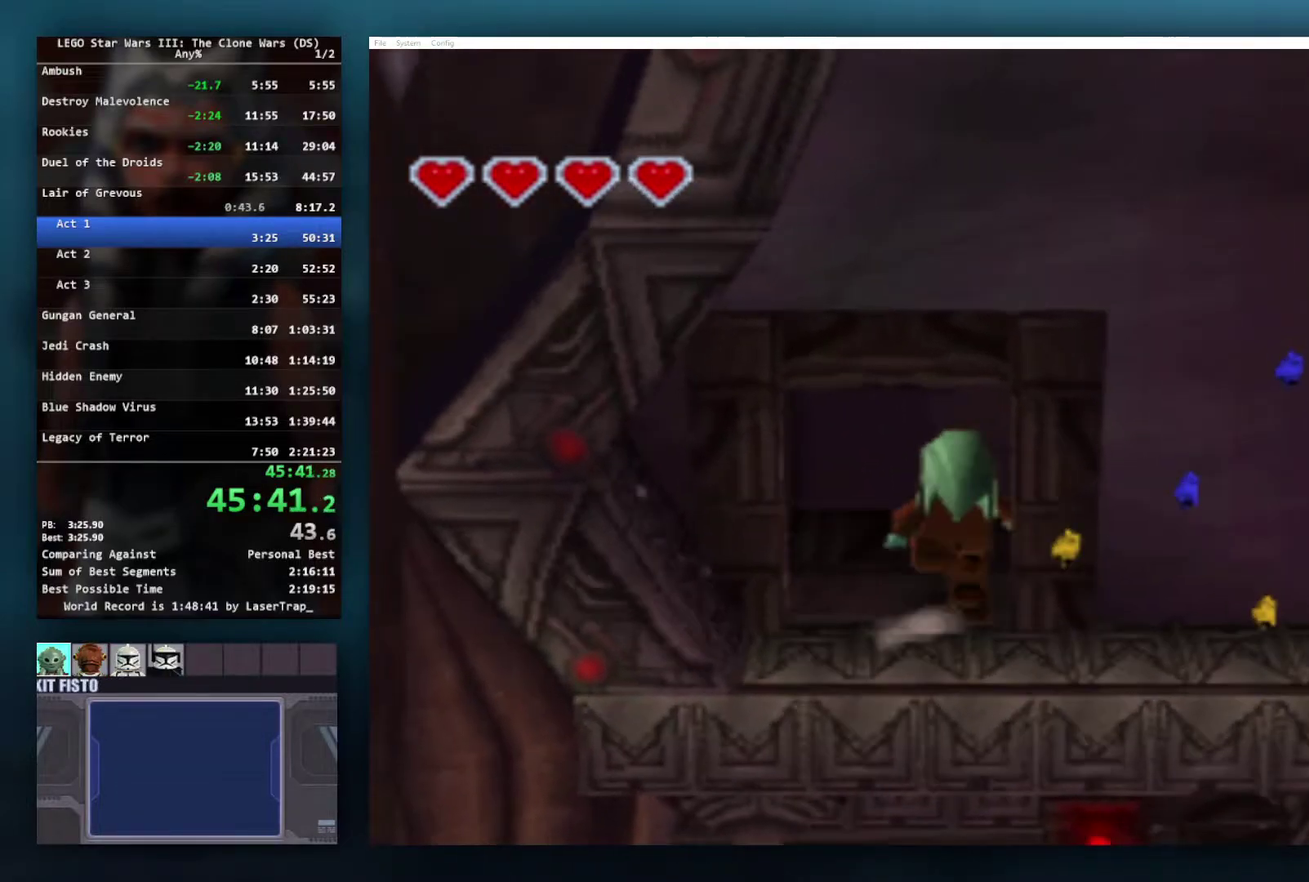
{"buttons": [], "left_stick": "center", "right_stick": "center", "events": [[150, "left_stick", "up-right"], [183, "A", "down"], [300, "left_stick", "right"], [317, "A", "up"], [467, "left_stick", "center"]]}
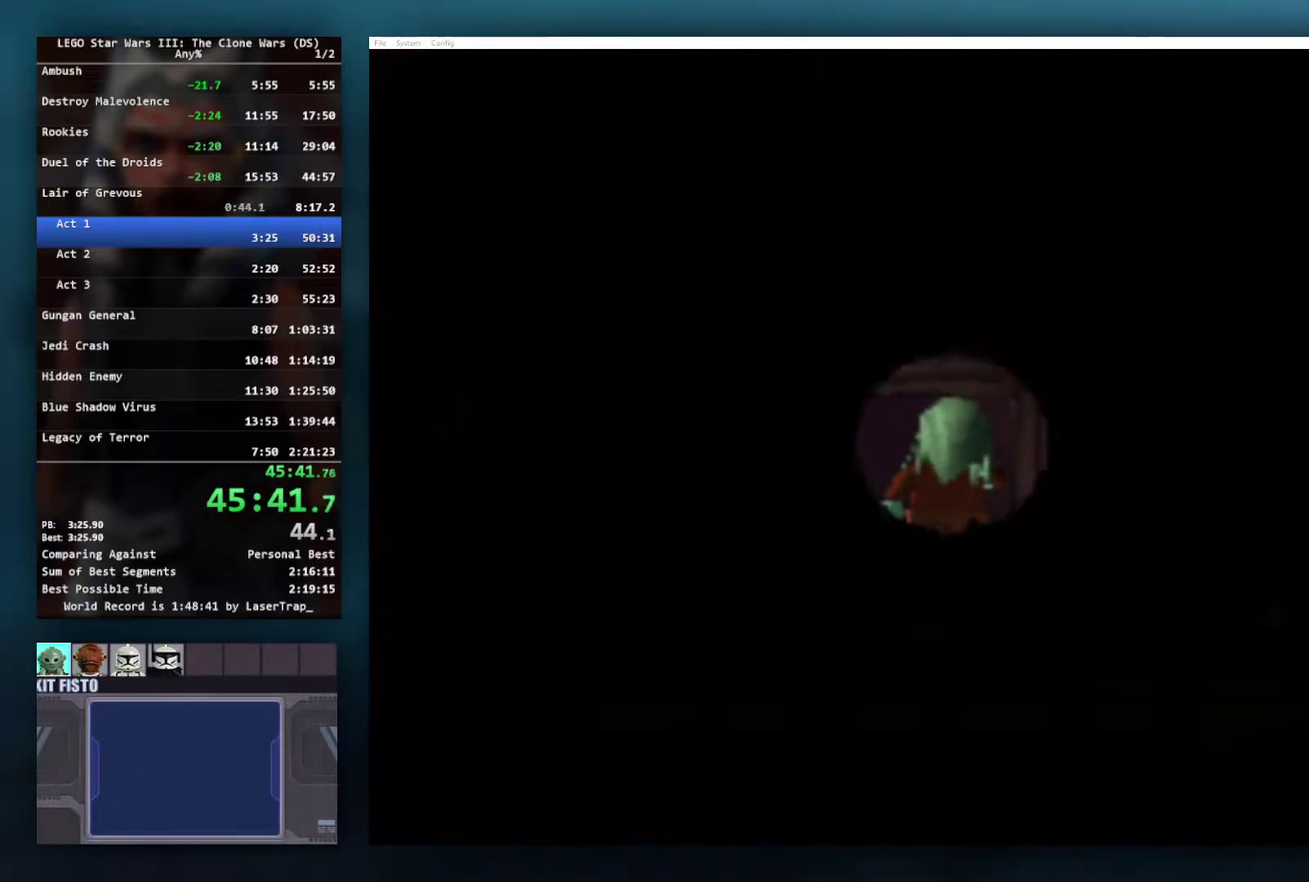
{"buttons": [], "left_stick": "center", "right_stick": "center", "events": []}